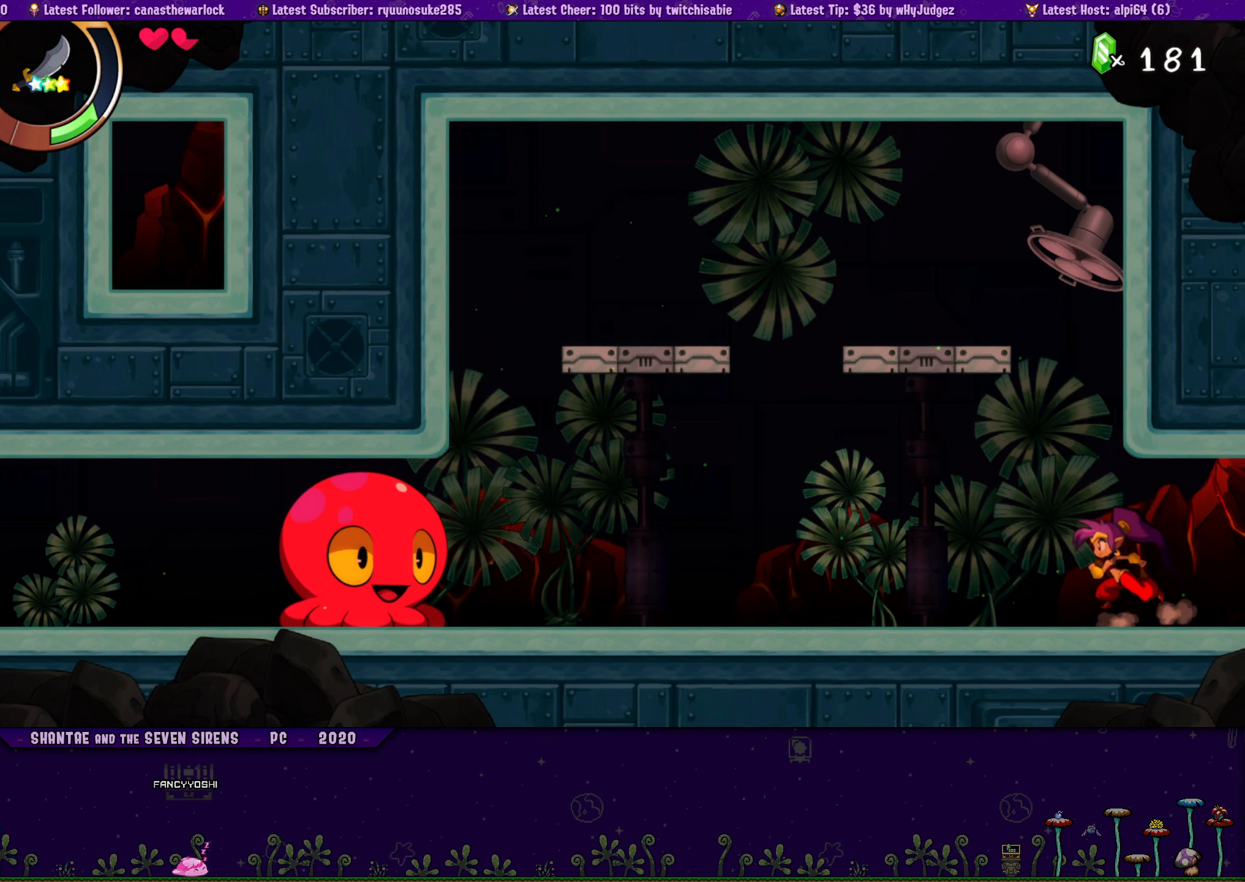
Gameplay with a controller (PlayStation layout); each line is a JSON object with the inputs held at the frame after it. "button_events" lists button changes between this image and that frame as [ms after this image, input, new state], when the widget could be followed in between (sticks are given only as held states). Not read: L3 R1 R3 TOUCHPAD left_stick right_stick.
{"buttons": ["DPAD_UP", "DPAD_LEFT"], "button_events": [[33, "CROSS", "down"], [117, "DPAD_RIGHT", "up"], [133, "CROSS", "up"], [133, "DPAD_LEFT", "down"], [167, "DPAD_UP", "up"], [267, "DPAD_UP", "down"], [300, "DPAD_LEFT", "up"], [317, "DPAD_RIGHT", "down"], [350, "CROSS", "down"], [467, "CROSS", "up"], [484, "DPAD_LEFT", "down"], [484, "DPAD_RIGHT", "up"]]}
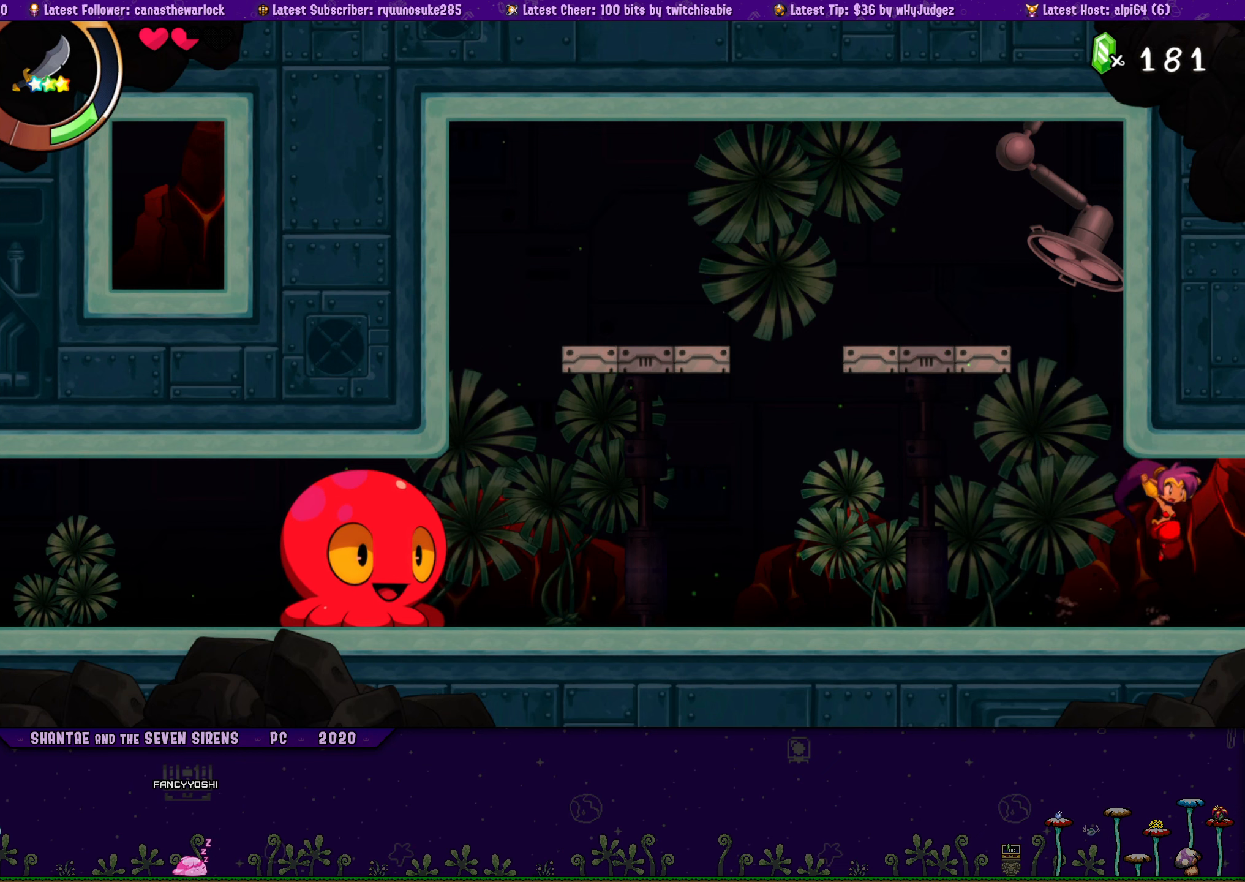
{"buttons": ["CROSS", "DPAD_UP", "DPAD_RIGHT"], "button_events": [[17, "DPAD_UP", "up"], [117, "DPAD_UP", "down"], [134, "DPAD_LEFT", "up"], [134, "DPAD_RIGHT", "down"], [167, "CROSS", "down"], [300, "CROSS", "up"], [300, "DPAD_RIGHT", "up"], [317, "DPAD_LEFT", "down"], [334, "DPAD_UP", "up"], [434, "DPAD_UP", "down"], [450, "DPAD_LEFT", "up"], [450, "DPAD_RIGHT", "down"], [500, "CROSS", "down"]]}
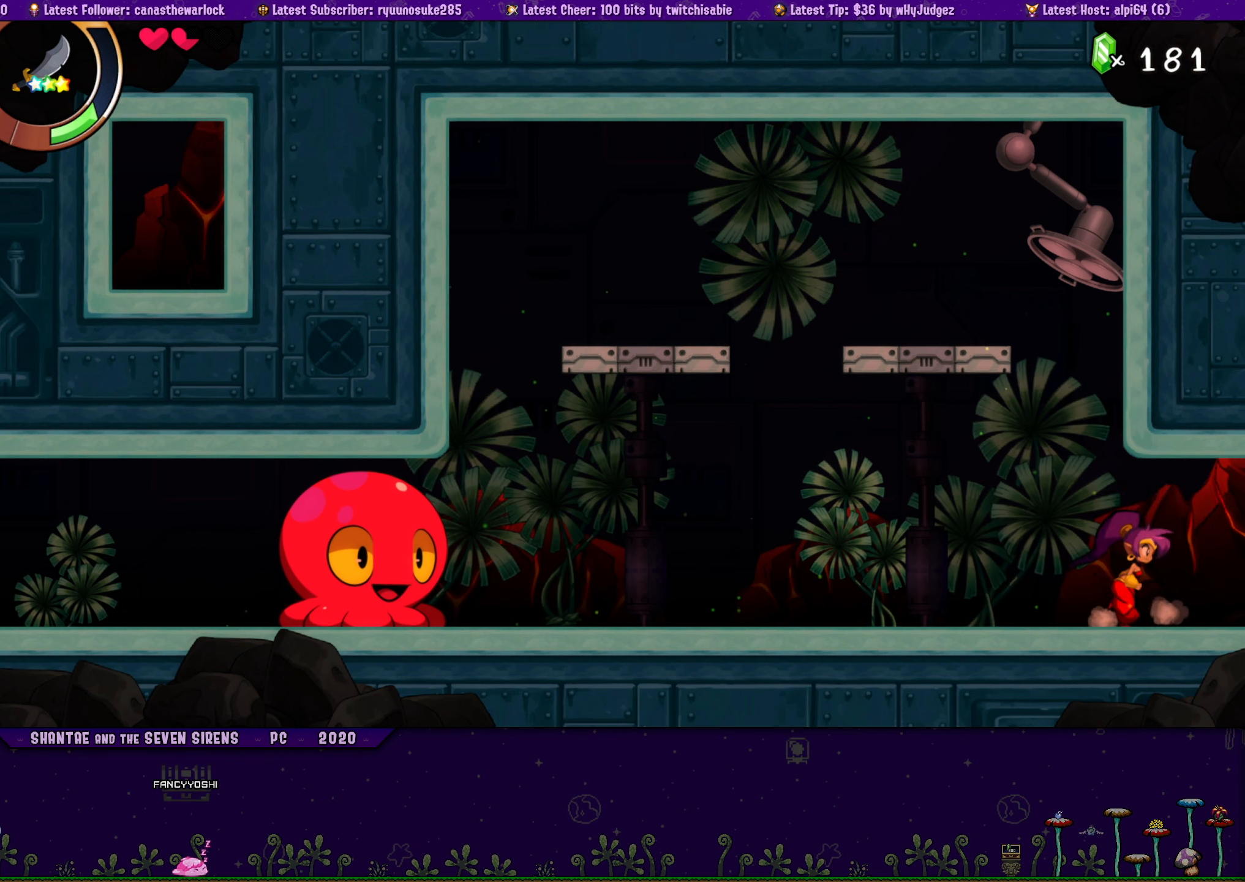
{"buttons": ["DPAD_LEFT"], "button_events": [[117, "CROSS", "up"], [117, "DPAD_RIGHT", "up"], [134, "DPAD_LEFT", "down"], [150, "DPAD_UP", "up"], [250, "DPAD_UP", "down"], [284, "DPAD_LEFT", "up"], [317, "DPAD_RIGHT", "down"], [334, "CROSS", "down"], [467, "CROSS", "up"], [467, "DPAD_RIGHT", "up"], [484, "DPAD_LEFT", "down"], [500, "DPAD_UP", "up"]]}
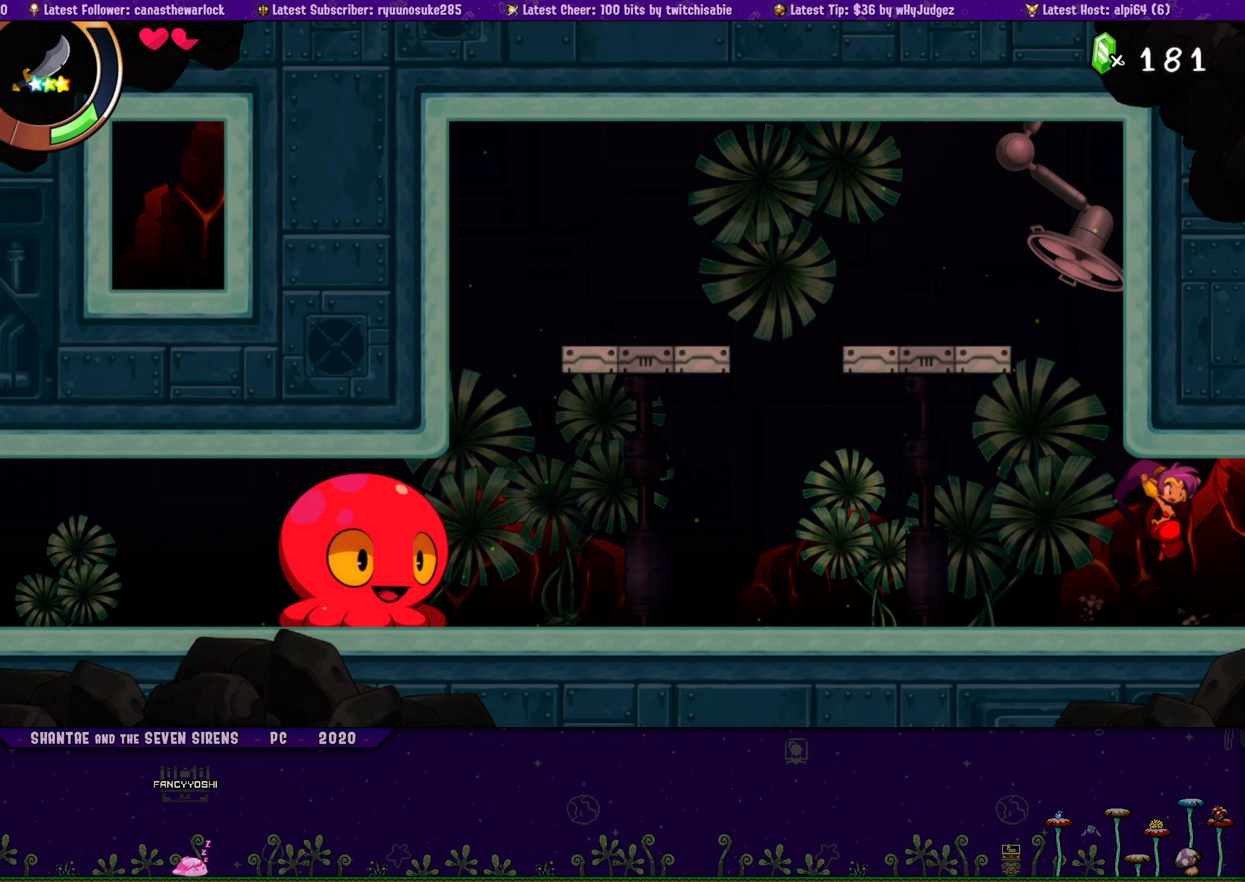
{"buttons": ["CROSS", "DPAD_UP", "DPAD_RIGHT"], "button_events": [[84, "DPAD_UP", "down"], [117, "DPAD_LEFT", "up"], [134, "DPAD_RIGHT", "down"], [184, "CROSS", "down"], [284, "CROSS", "up"], [284, "DPAD_RIGHT", "up"], [300, "DPAD_LEFT", "down"], [317, "DPAD_UP", "up"], [400, "DPAD_UP", "down"], [417, "DPAD_LEFT", "up"], [434, "DPAD_RIGHT", "down"], [484, "CROSS", "down"]]}
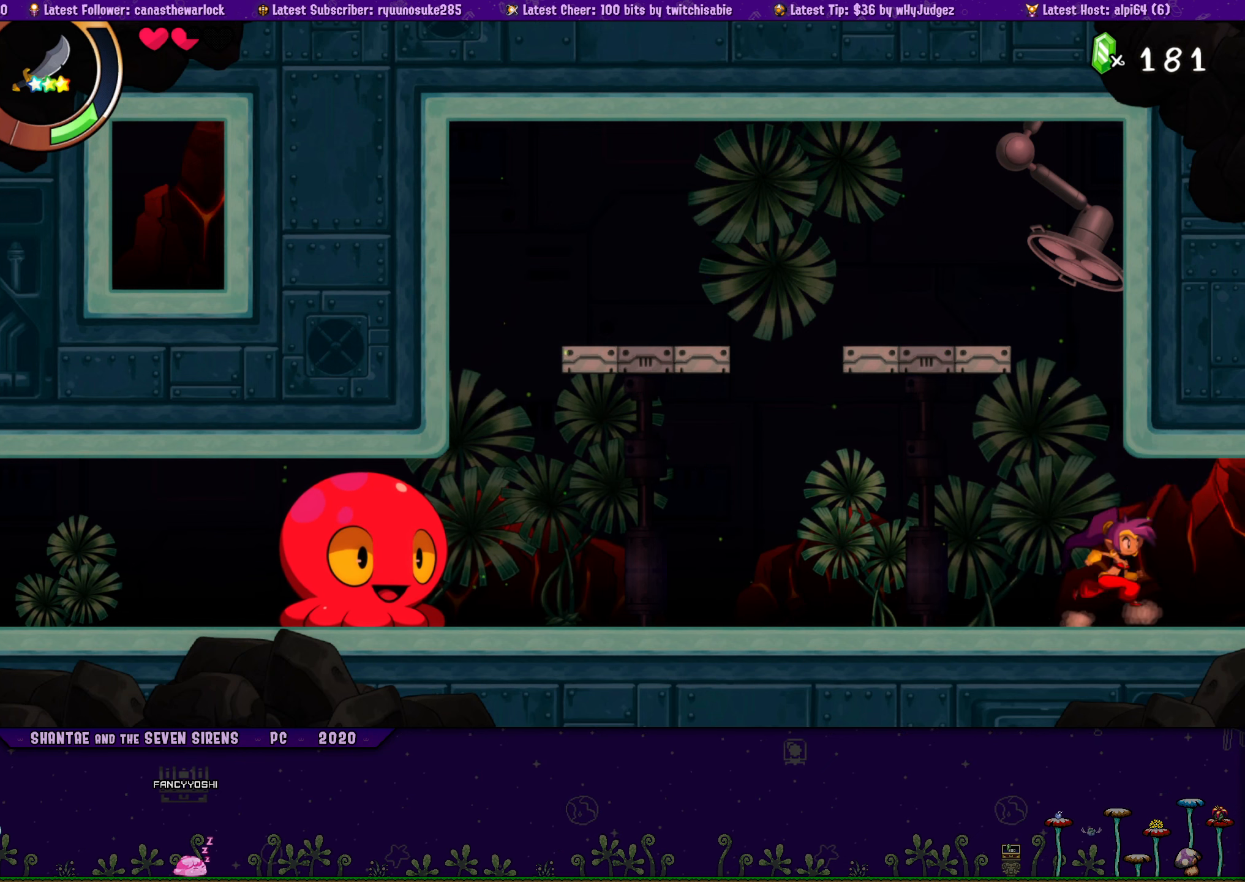
{"buttons": ["DPAD_LEFT"], "button_events": [[100, "CROSS", "up"], [100, "DPAD_RIGHT", "up"], [117, "DPAD_LEFT", "down"], [134, "DPAD_UP", "up"], [234, "DPAD_UP", "down"], [250, "DPAD_LEFT", "up"], [267, "DPAD_RIGHT", "down"], [317, "CROSS", "down"], [434, "CROSS", "up"], [434, "DPAD_RIGHT", "up"], [450, "DPAD_LEFT", "down"], [467, "DPAD_UP", "up"]]}
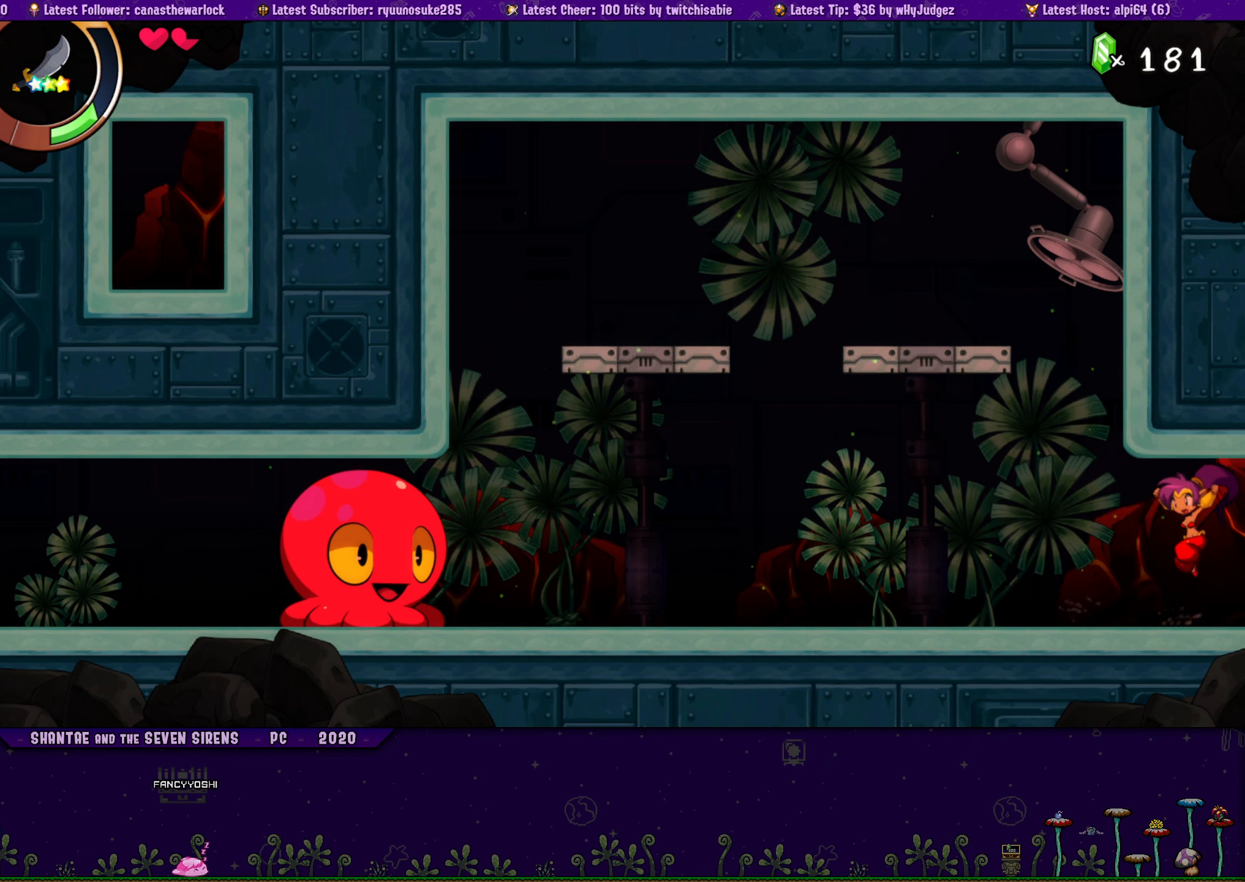
{"buttons": ["CROSS", "DPAD_UP", "DPAD_RIGHT"], "button_events": [[67, "DPAD_UP", "down"], [84, "DPAD_LEFT", "up"], [117, "DPAD_RIGHT", "down"], [150, "CROSS", "down"], [217, "DPAD_RIGHT", "up"], [250, "DPAD_LEFT", "down"], [267, "CROSS", "up"], [267, "DPAD_UP", "up"], [384, "DPAD_UP", "down"], [400, "DPAD_LEFT", "up"], [417, "DPAD_RIGHT", "down"], [484, "CROSS", "down"]]}
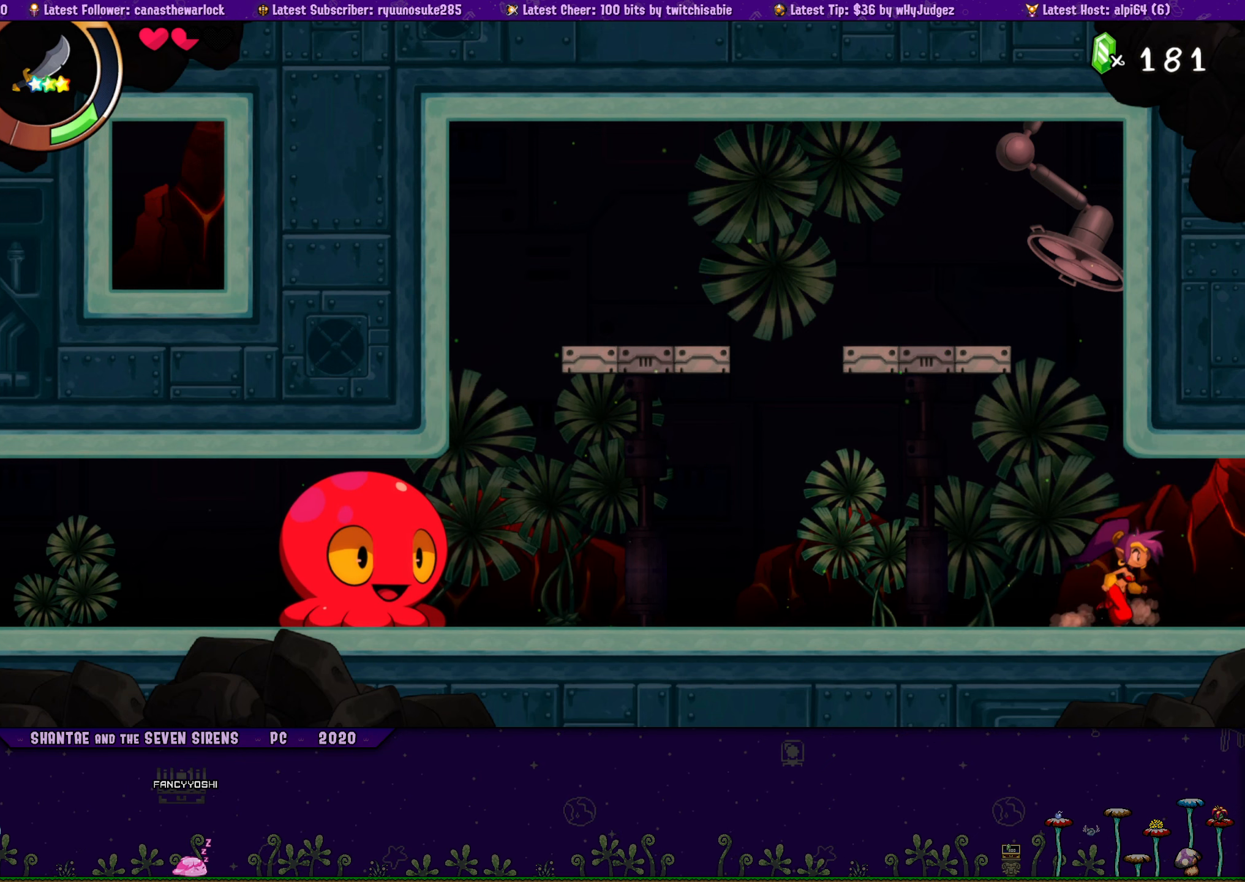
{"buttons": ["DPAD_LEFT"], "button_events": [[84, "CROSS", "up"], [100, "DPAD_RIGHT", "up"], [117, "DPAD_LEFT", "down"], [134, "DPAD_UP", "up"], [217, "DPAD_UP", "down"], [250, "DPAD_LEFT", "up"], [267, "DPAD_RIGHT", "down"], [284, "CROSS", "down"], [400, "CROSS", "up"], [400, "DPAD_RIGHT", "up"], [434, "DPAD_LEFT", "down"], [450, "DPAD_UP", "up"]]}
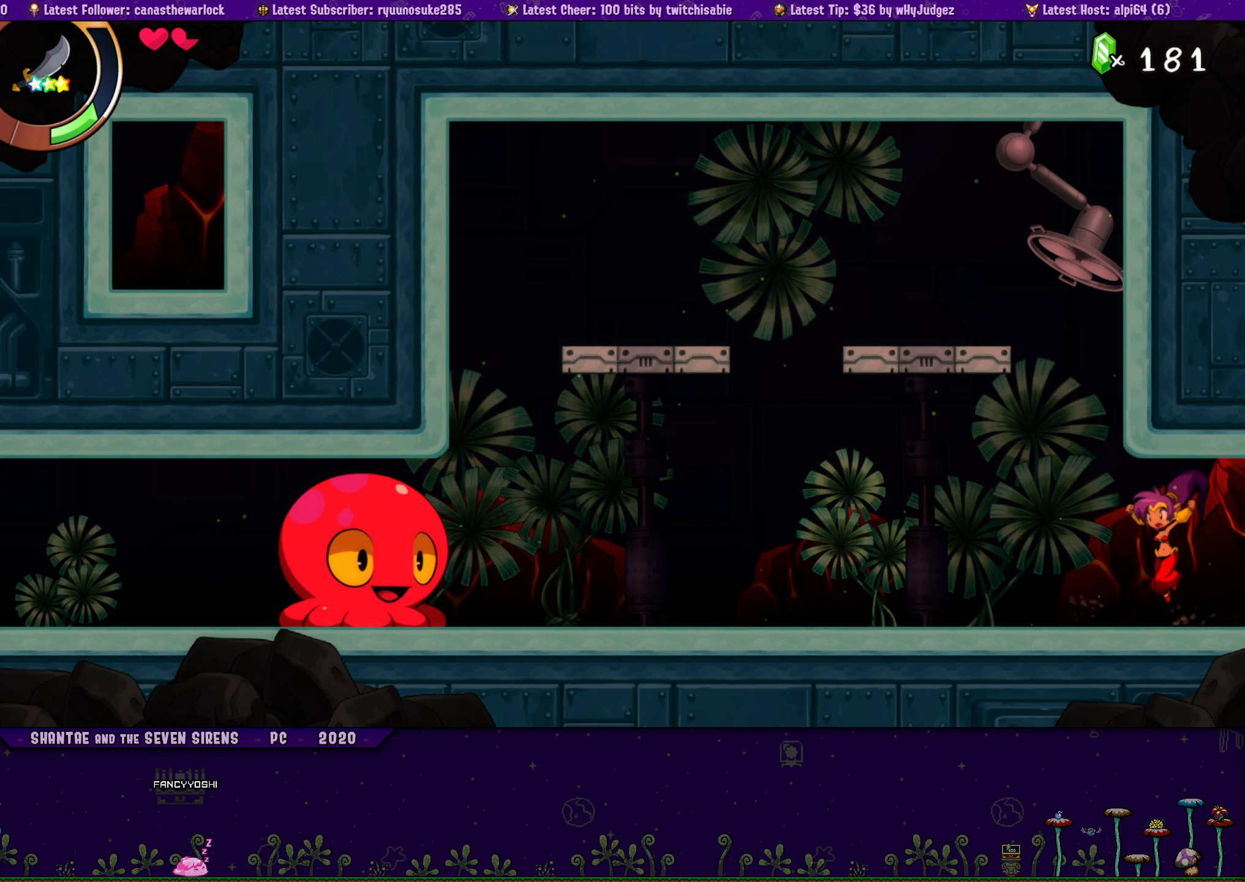
{"buttons": ["CROSS", "DPAD_UP", "DPAD_RIGHT"], "button_events": [[34, "DPAD_UP", "down"], [67, "DPAD_LEFT", "up"], [84, "DPAD_RIGHT", "down"], [117, "CROSS", "down"], [234, "DPAD_RIGHT", "up"], [250, "CROSS", "up"], [250, "DPAD_LEFT", "down"], [267, "DPAD_UP", "up"], [384, "DPAD_UP", "down"], [400, "DPAD_LEFT", "up"], [417, "DPAD_RIGHT", "down"], [450, "CROSS", "down"]]}
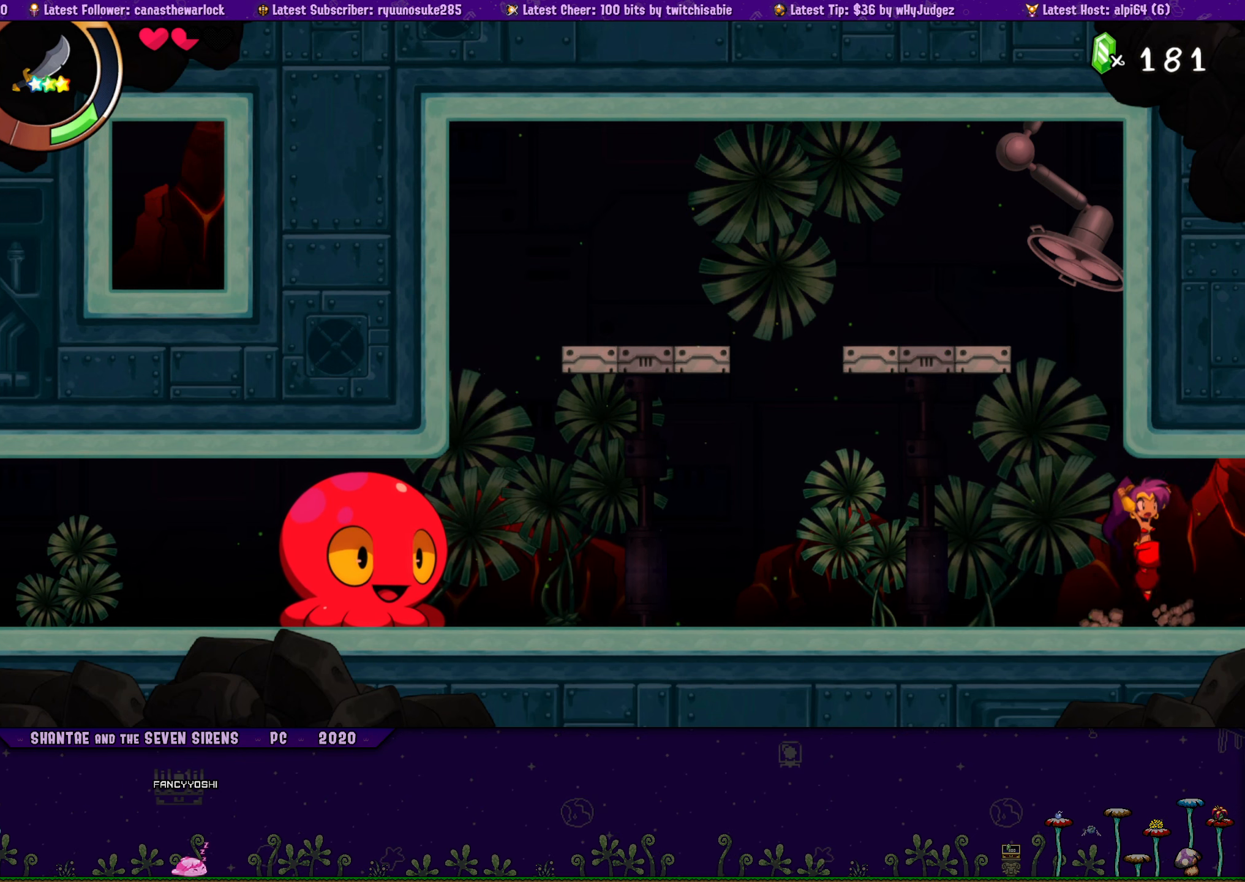
{"buttons": ["DPAD_LEFT"], "button_events": [[50, "CROSS", "up"], [50, "DPAD_RIGHT", "up"], [67, "DPAD_LEFT", "down"], [100, "DPAD_UP", "up"], [200, "DPAD_UP", "down"], [234, "DPAD_LEFT", "up"], [250, "DPAD_RIGHT", "down"], [284, "CROSS", "down"], [400, "CROSS", "up"], [400, "DPAD_RIGHT", "up"], [417, "DPAD_LEFT", "down"], [434, "DPAD_UP", "up"]]}
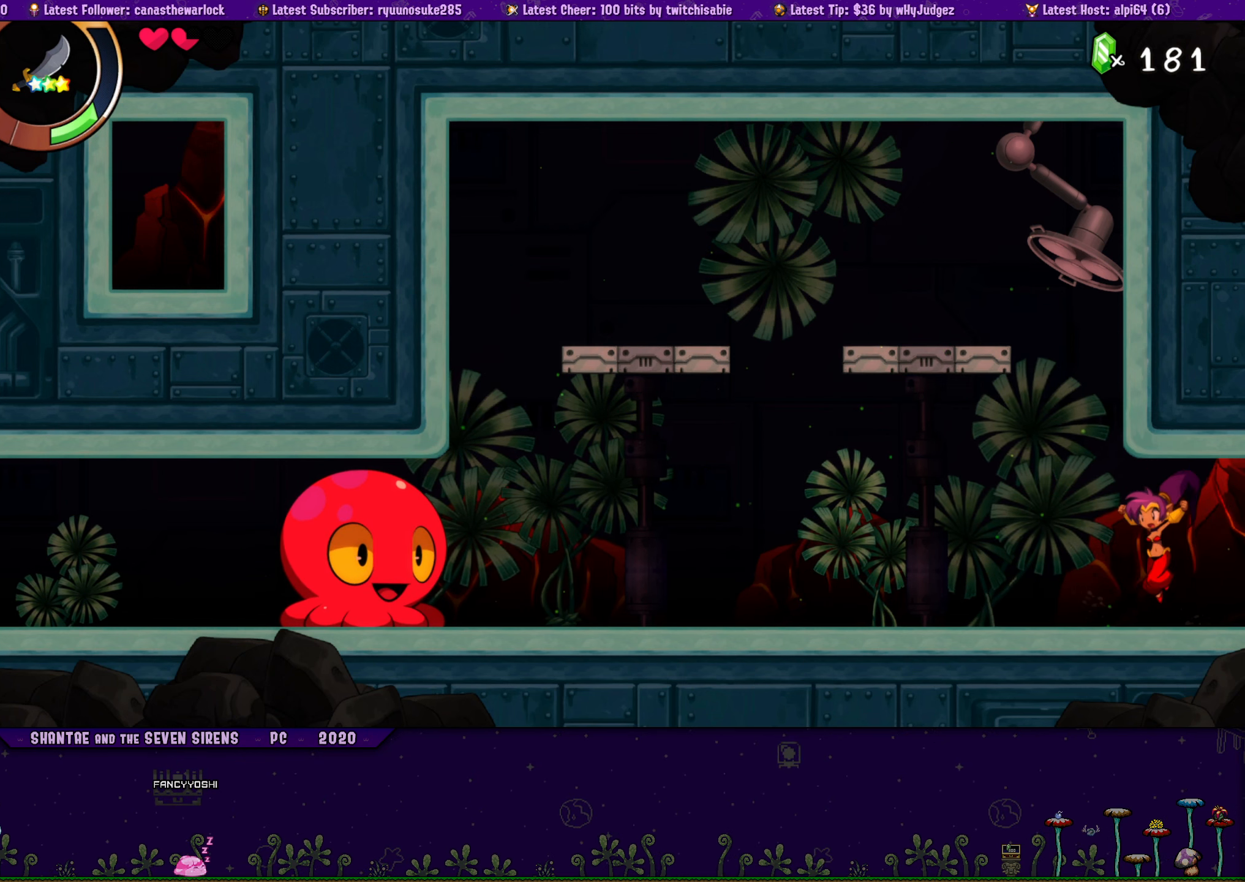
{"buttons": ["CROSS", "DPAD_UP", "DPAD_RIGHT"], "button_events": [[34, "DPAD_UP", "down"], [50, "DPAD_LEFT", "up"], [67, "DPAD_RIGHT", "down"], [100, "CROSS", "down"], [200, "DPAD_RIGHT", "up"], [217, "DPAD_LEFT", "down"], [234, "CROSS", "up"], [250, "DPAD_UP", "up"], [334, "DPAD_UP", "down"], [350, "DPAD_LEFT", "up"], [384, "DPAD_RIGHT", "down"], [417, "CROSS", "down"]]}
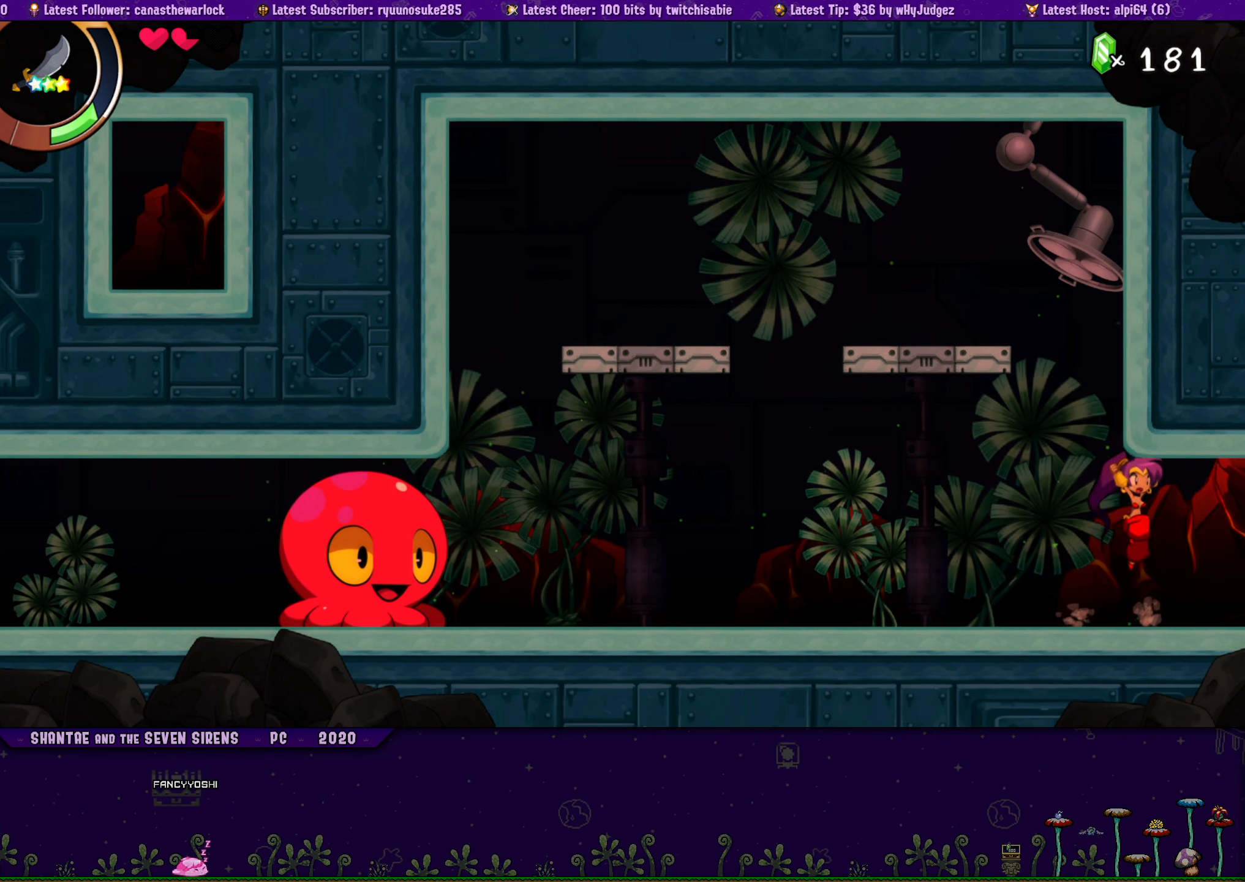
{"buttons": ["DPAD_UP", "DPAD_LEFT"], "button_events": [[34, "CROSS", "up"], [34, "DPAD_RIGHT", "up"], [50, "DPAD_LEFT", "down"], [67, "DPAD_UP", "up"], [150, "DPAD_UP", "down"], [184, "DPAD_LEFT", "up"], [200, "DPAD_RIGHT", "down"], [250, "CROSS", "down"], [366, "CROSS", "up"], [366, "DPAD_RIGHT", "up"], [383, "DPAD_LEFT", "down"], [416, "DPAD_UP", "up"], [500, "DPAD_UP", "down"]]}
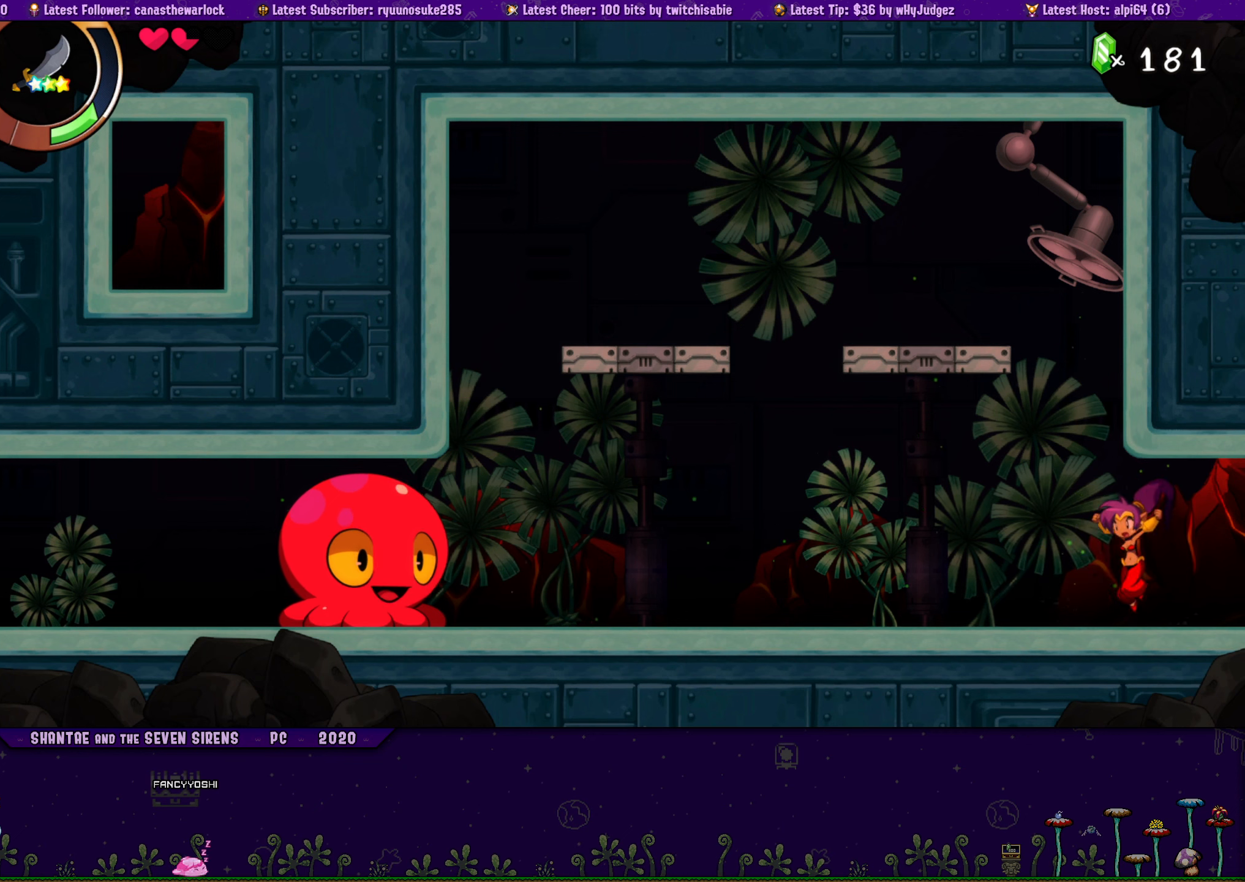
{"buttons": ["CROSS", "DPAD_UP", "DPAD_RIGHT"], "button_events": [[16, "DPAD_LEFT", "up"], [50, "CROSS", "down"], [50, "DPAD_RIGHT", "down"], [166, "CROSS", "up"], [183, "DPAD_RIGHT", "up"], [200, "DPAD_LEFT", "down"], [233, "DPAD_UP", "up"], [300, "DPAD_UP", "down"], [316, "DPAD_LEFT", "up"], [350, "DPAD_RIGHT", "down"], [400, "CROSS", "down"]]}
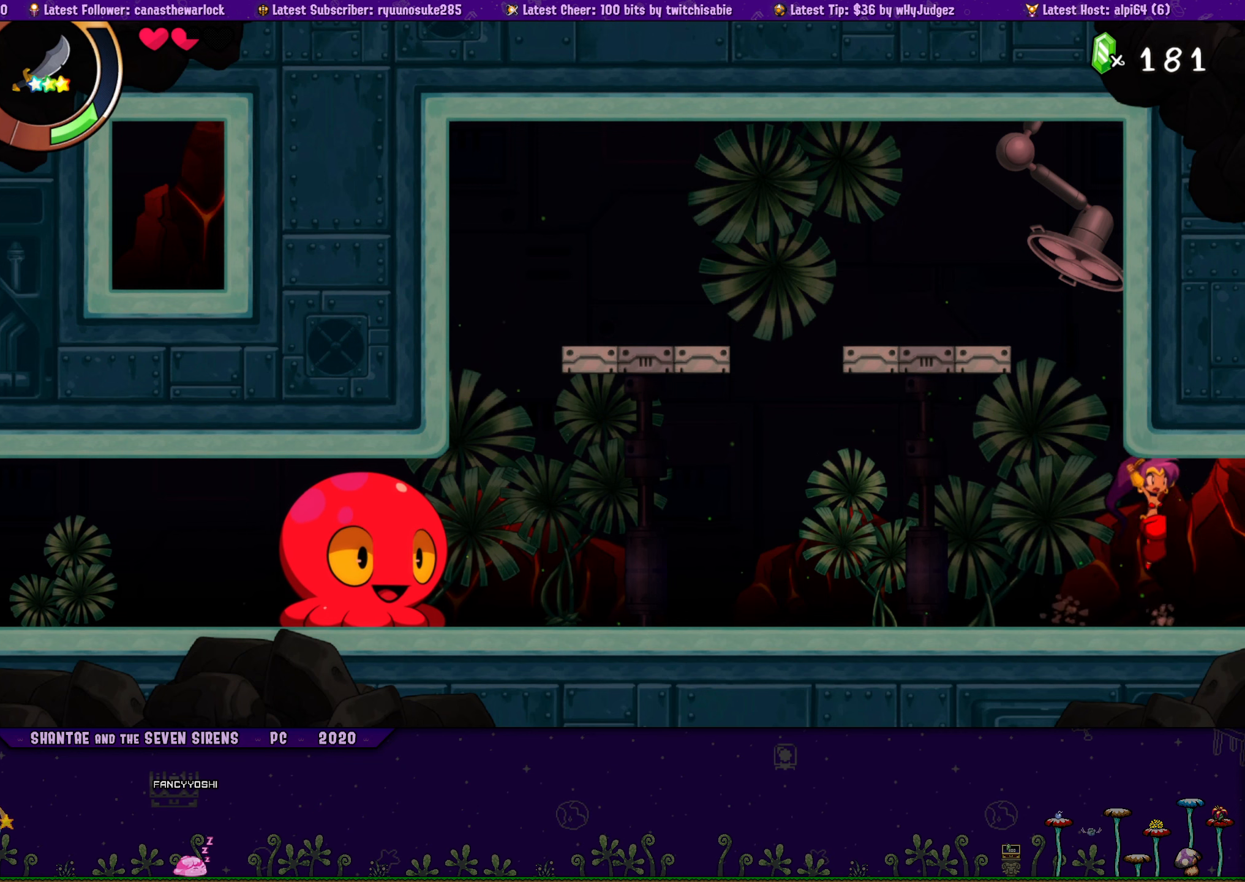
{"buttons": ["DPAD_UP"], "button_events": [[33, "CROSS", "up"], [50, "DPAD_RIGHT", "up"], [66, "DPAD_LEFT", "down"], [83, "DPAD_UP", "up"], [166, "DPAD_UP", "down"], [183, "DPAD_LEFT", "up"], [200, "DPAD_RIGHT", "down"], [233, "CROSS", "down"], [350, "CROSS", "up"], [350, "DPAD_RIGHT", "up"], [366, "DPAD_LEFT", "down"], [383, "DPAD_UP", "up"], [483, "DPAD_UP", "down"], [500, "DPAD_LEFT", "up"]]}
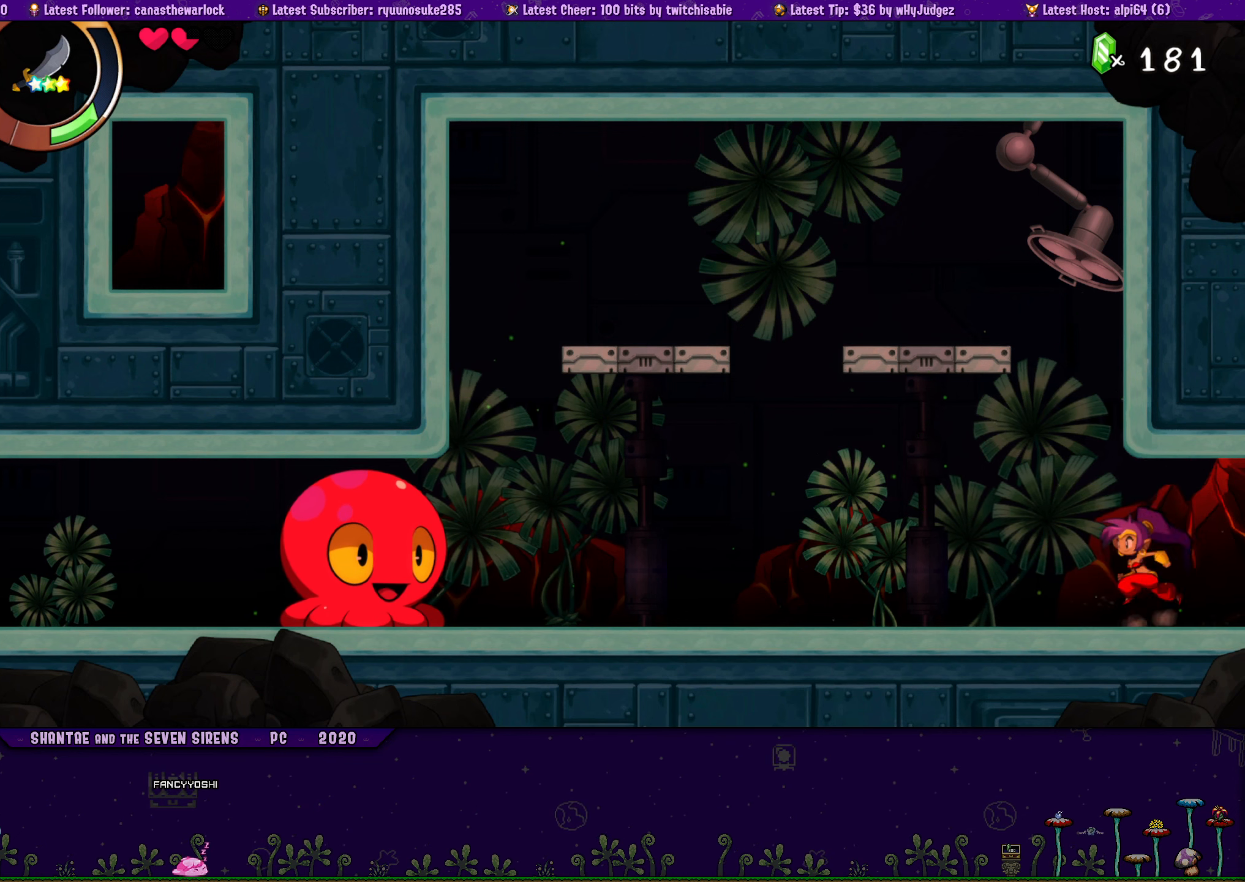
{"buttons": ["DPAD_UP", "DPAD_LEFT"], "button_events": [[16, "DPAD_RIGHT", "down"], [50, "CROSS", "down"], [150, "DPAD_RIGHT", "up"], [166, "CROSS", "up"], [183, "DPAD_LEFT", "down"], [200, "DPAD_UP", "up"], [283, "DPAD_UP", "down"], [316, "DPAD_LEFT", "up"], [333, "DPAD_RIGHT", "down"], [383, "CROSS", "down"], [466, "DPAD_RIGHT", "up"], [483, "CROSS", "up"], [483, "DPAD_LEFT", "down"]]}
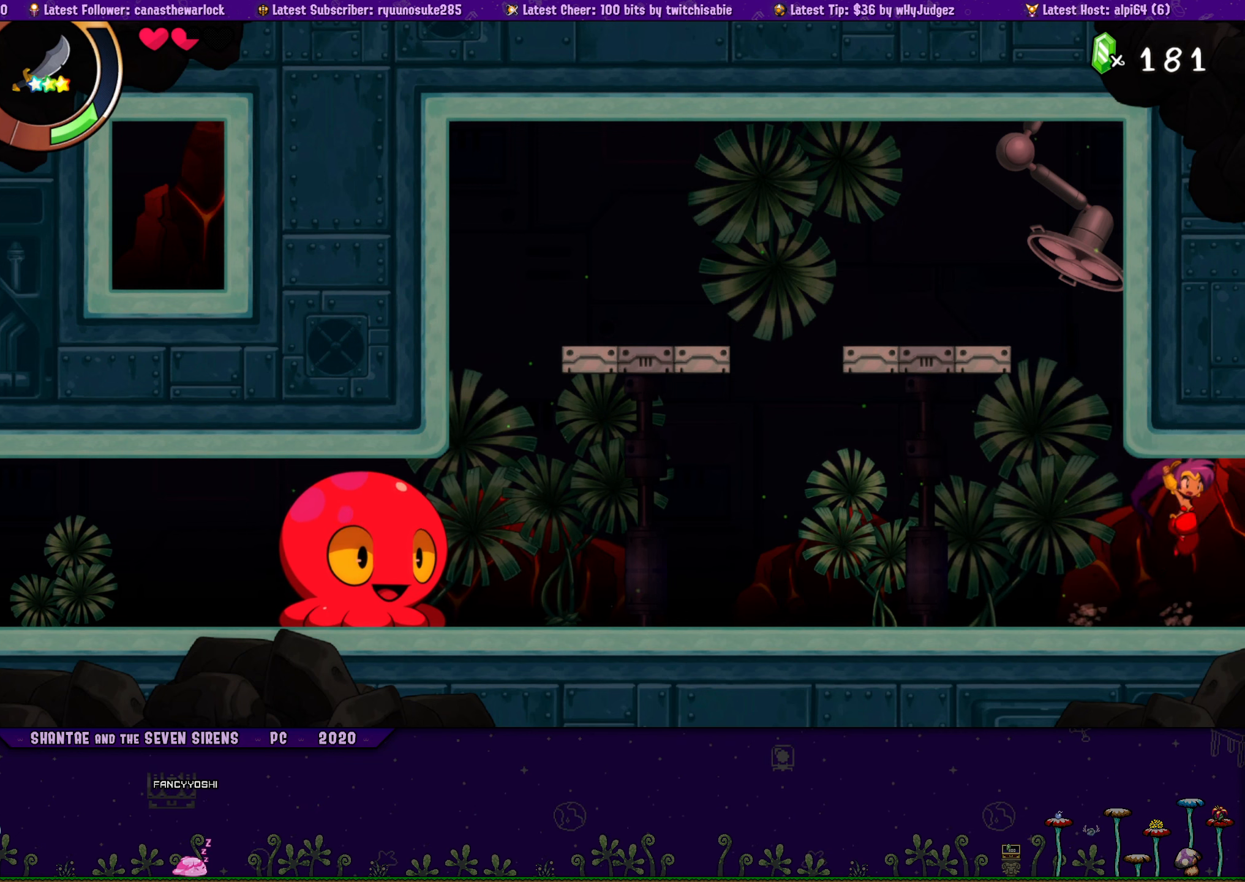
{"buttons": ["DPAD_UP", "DPAD_RIGHT"], "button_events": [[16, "DPAD_UP", "up"], [116, "DPAD_UP", "down"], [133, "DPAD_LEFT", "up"], [150, "DPAD_RIGHT", "down"], [200, "CROSS", "down"], [316, "DPAD_RIGHT", "up"], [333, "CROSS", "up"], [333, "DPAD_LEFT", "down"], [350, "DPAD_UP", "up"], [433, "DPAD_UP", "down"], [450, "DPAD_LEFT", "up"], [466, "DPAD_RIGHT", "down"]]}
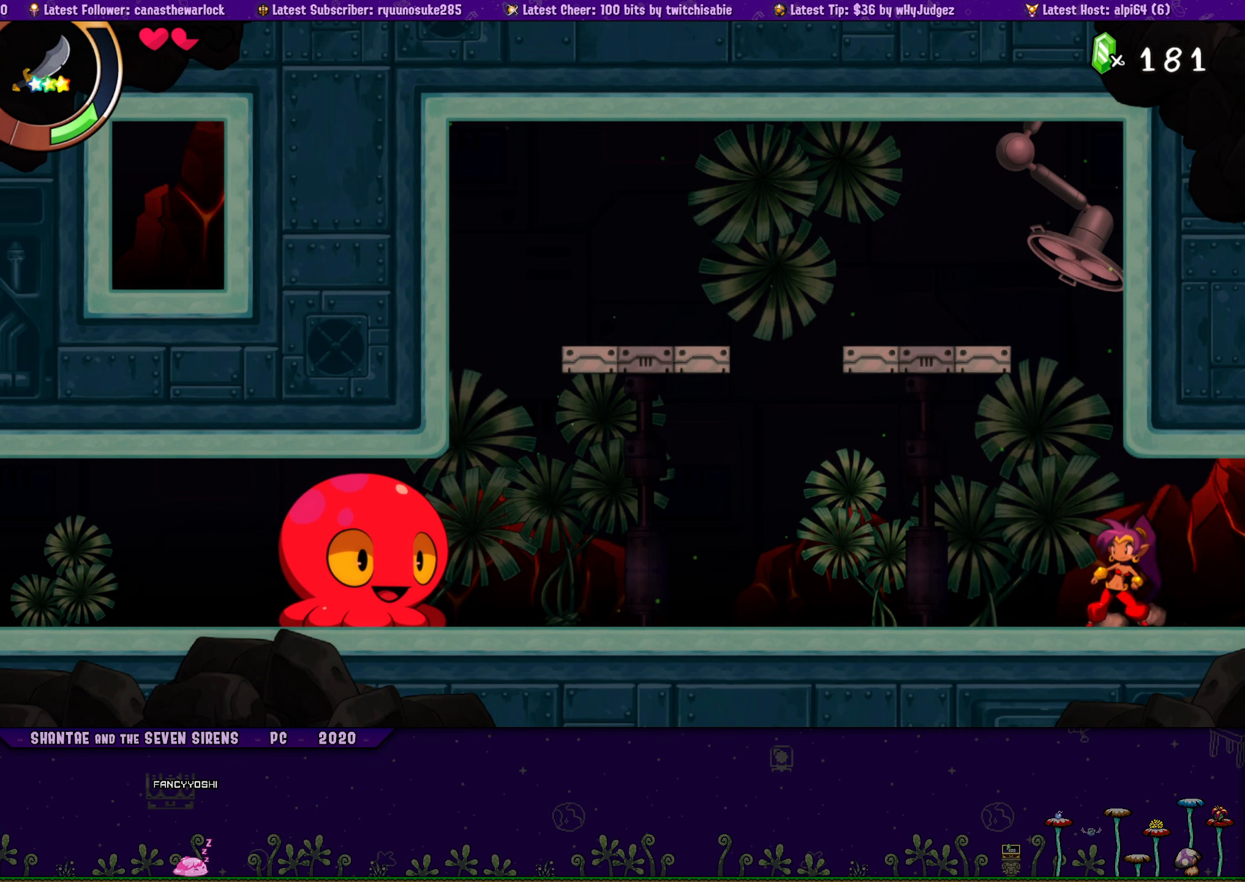
{"buttons": ["DPAD_LEFT"], "button_events": [[33, "CROSS", "down"], [133, "DPAD_RIGHT", "up"], [150, "CROSS", "up"], [150, "DPAD_LEFT", "down"], [166, "DPAD_UP", "up"], [266, "DPAD_UP", "down"], [283, "DPAD_LEFT", "up"], [300, "DPAD_RIGHT", "down"], [333, "CROSS", "down"], [450, "DPAD_RIGHT", "up"], [466, "CROSS", "up"], [466, "DPAD_LEFT", "down"], [483, "DPAD_UP", "up"]]}
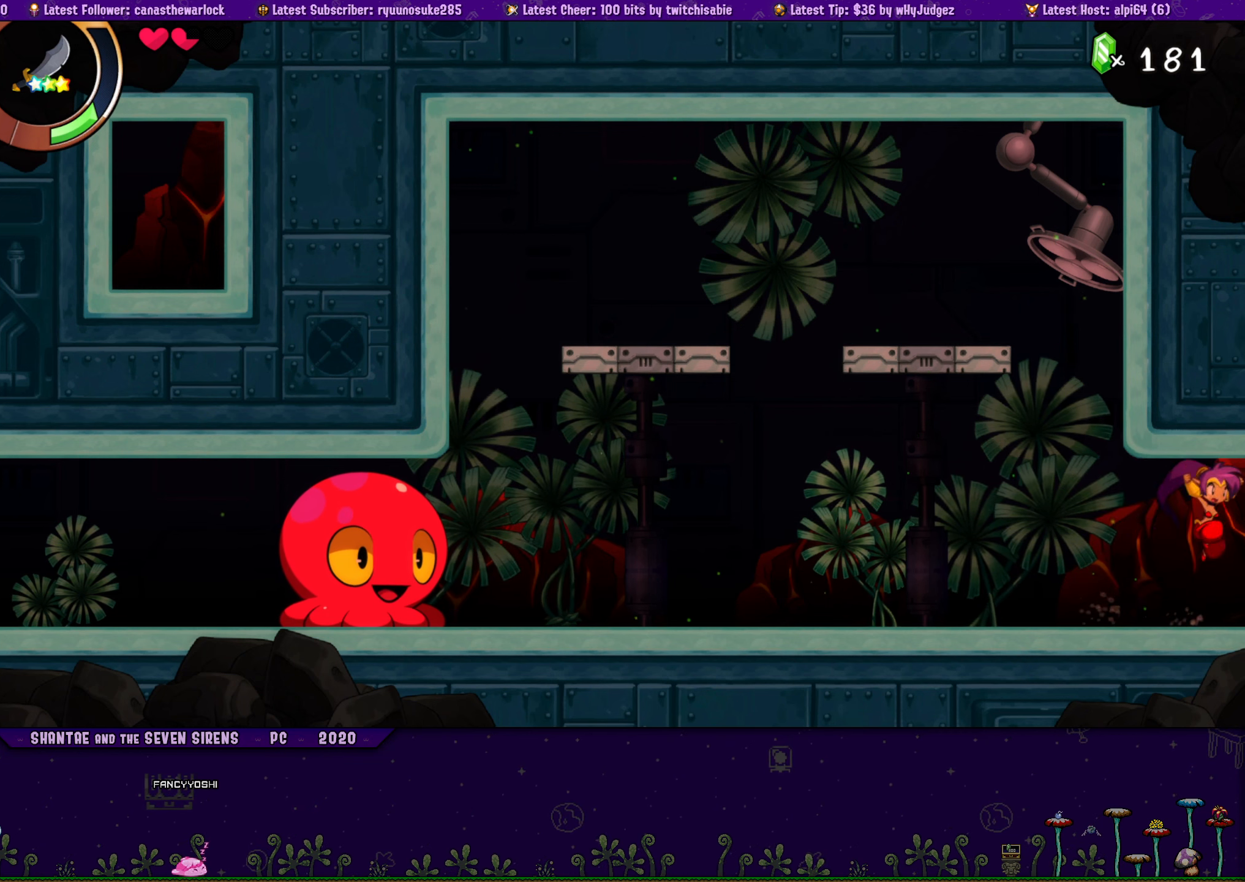
{"buttons": ["CROSS", "DPAD_UP", "DPAD_RIGHT"], "button_events": [[100, "DPAD_UP", "down"], [116, "DPAD_LEFT", "up"], [133, "DPAD_RIGHT", "down"], [166, "CROSS", "down"], [283, "DPAD_LEFT", "down"], [283, "DPAD_RIGHT", "up"], [316, "CROSS", "up"], [316, "DPAD_UP", "up"], [416, "DPAD_UP", "down"], [433, "DPAD_LEFT", "up"], [450, "DPAD_RIGHT", "down"], [500, "CROSS", "down"]]}
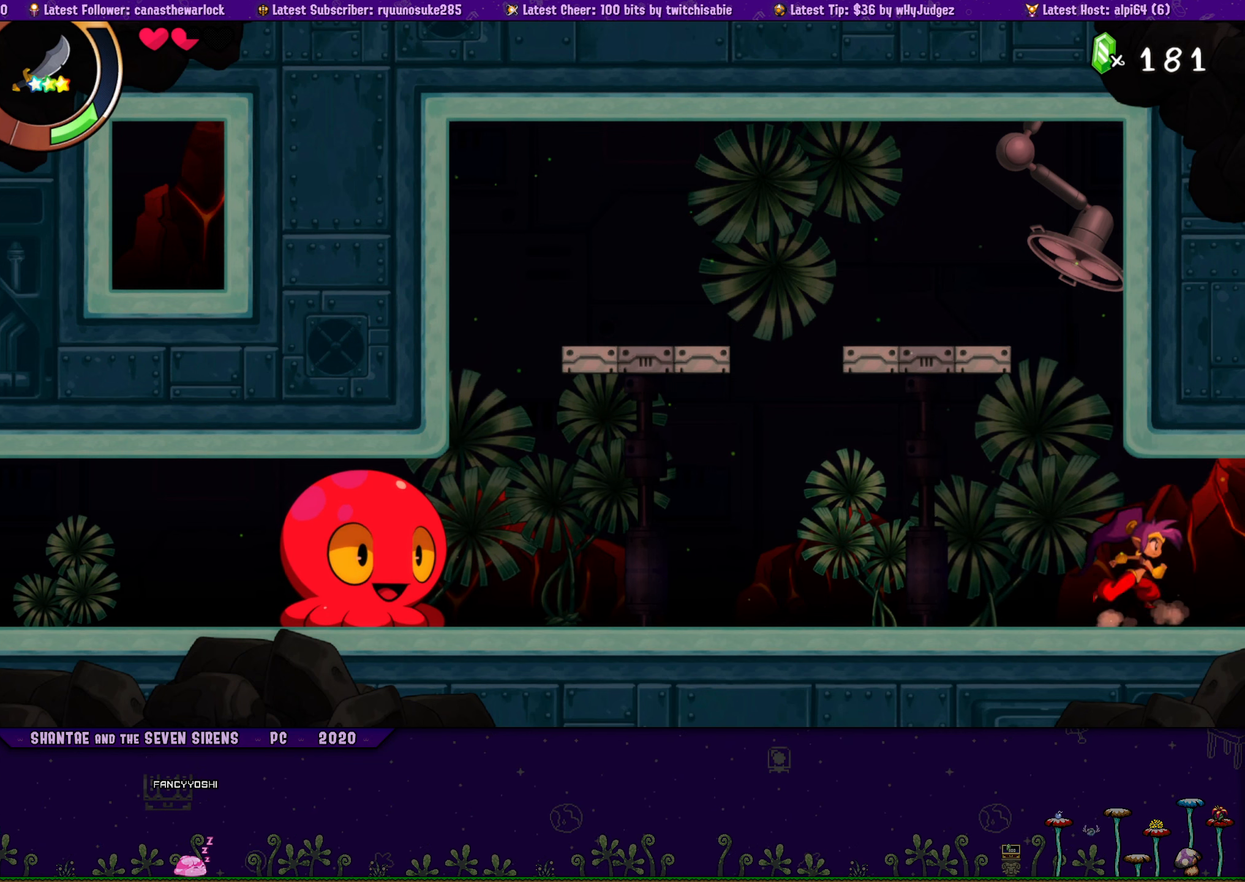
{"buttons": ["DPAD_LEFT"], "button_events": [[83, "DPAD_RIGHT", "up"], [100, "DPAD_LEFT", "down"], [116, "CROSS", "up"], [133, "DPAD_UP", "up"], [233, "DPAD_UP", "down"], [250, "DPAD_LEFT", "up"], [283, "DPAD_RIGHT", "down"], [316, "CROSS", "down"], [433, "CROSS", "up"], [433, "DPAD_RIGHT", "up"], [450, "DPAD_LEFT", "down"], [466, "DPAD_UP", "up"]]}
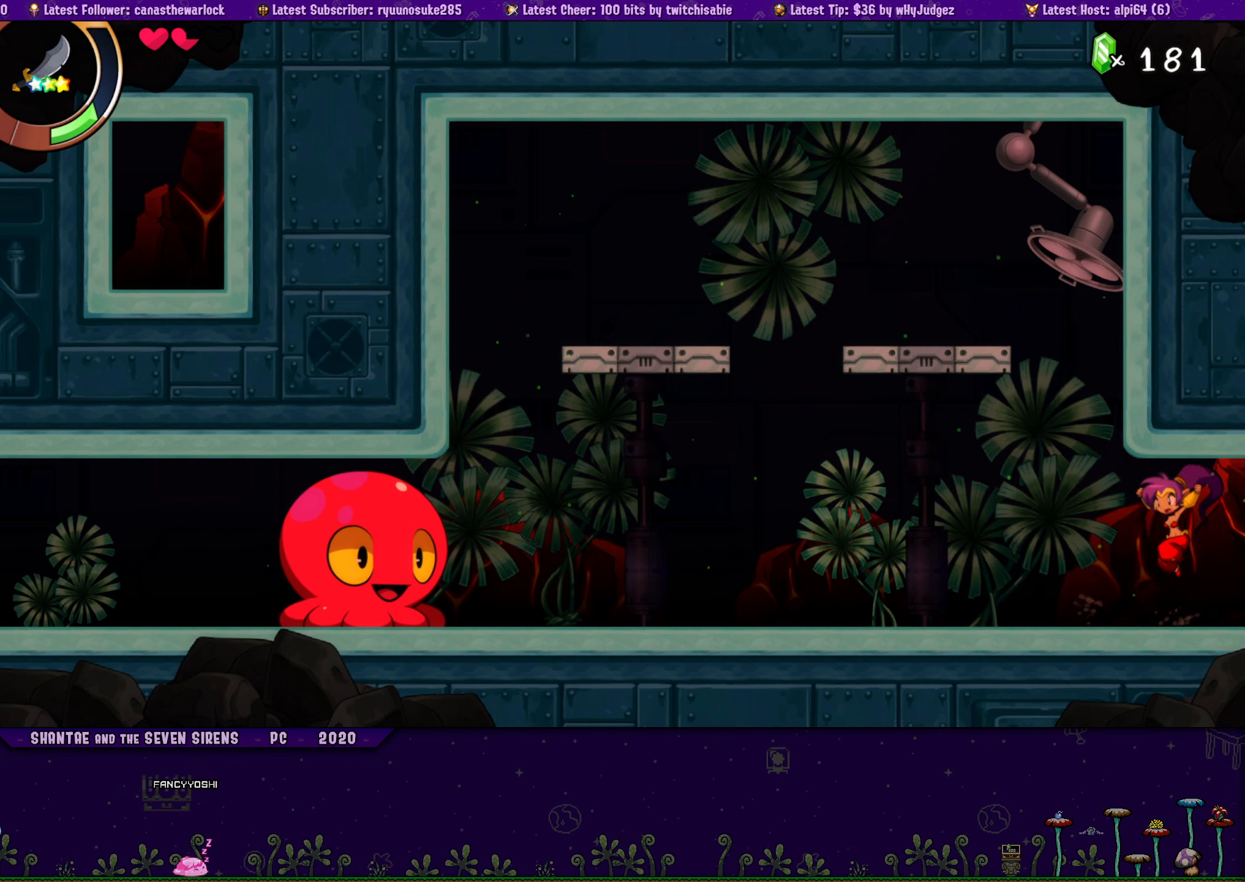
{"buttons": ["CROSS", "DPAD_UP", "DPAD_RIGHT"], "button_events": [[50, "DPAD_UP", "down"], [83, "DPAD_LEFT", "up"], [100, "DPAD_RIGHT", "down"], [133, "CROSS", "down"], [250, "CROSS", "up"], [250, "DPAD_RIGHT", "up"], [266, "DPAD_LEFT", "down"], [283, "DPAD_UP", "up"], [366, "DPAD_UP", "down"], [400, "DPAD_LEFT", "up"], [416, "DPAD_RIGHT", "down"], [466, "CROSS", "down"]]}
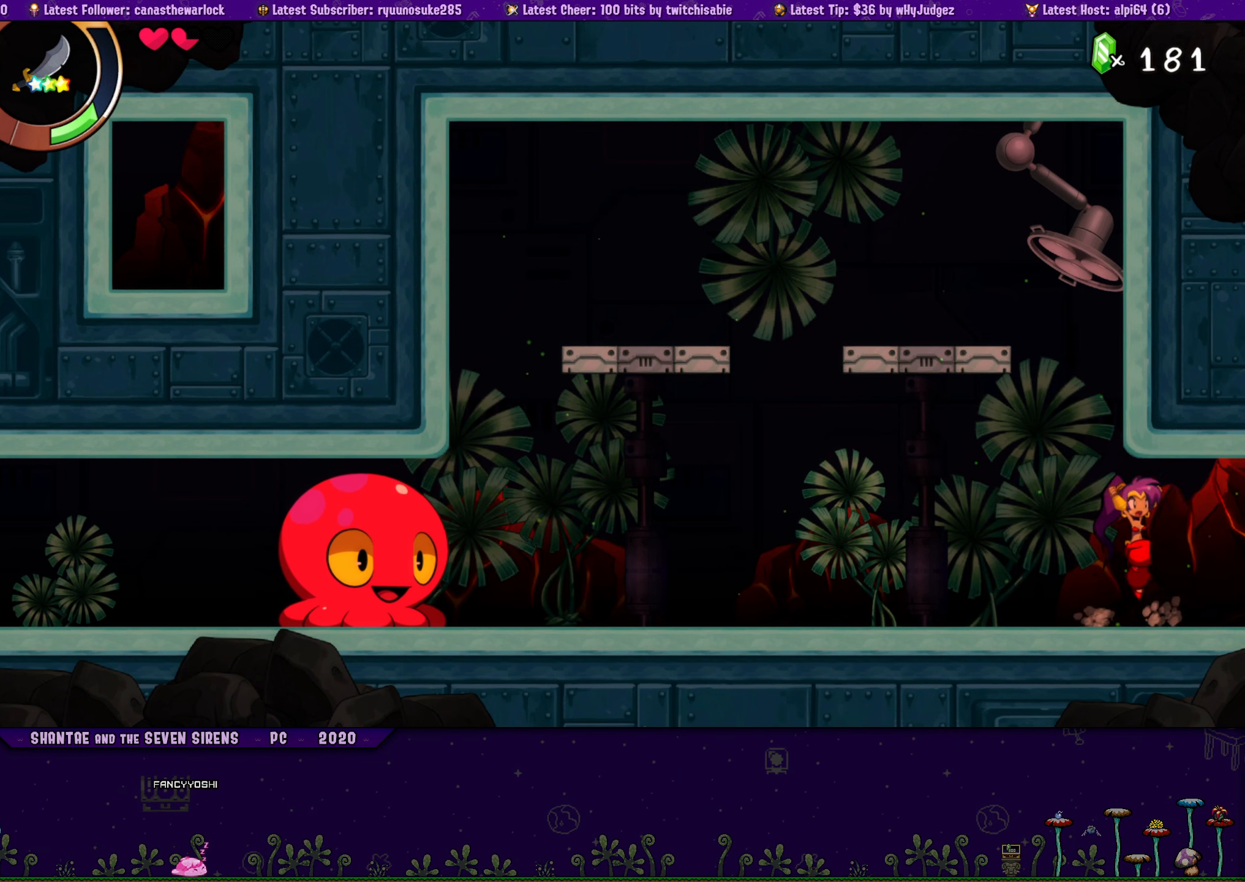
{"buttons": ["DPAD_LEFT"], "button_events": [[66, "DPAD_RIGHT", "up"], [83, "CROSS", "up"], [100, "DPAD_LEFT", "down"], [116, "DPAD_UP", "up"], [216, "DPAD_UP", "down"], [233, "DPAD_LEFT", "up"], [250, "DPAD_RIGHT", "down"], [300, "CROSS", "down"], [416, "CROSS", "up"], [433, "DPAD_RIGHT", "up"], [450, "DPAD_LEFT", "down"], [466, "DPAD_UP", "up"]]}
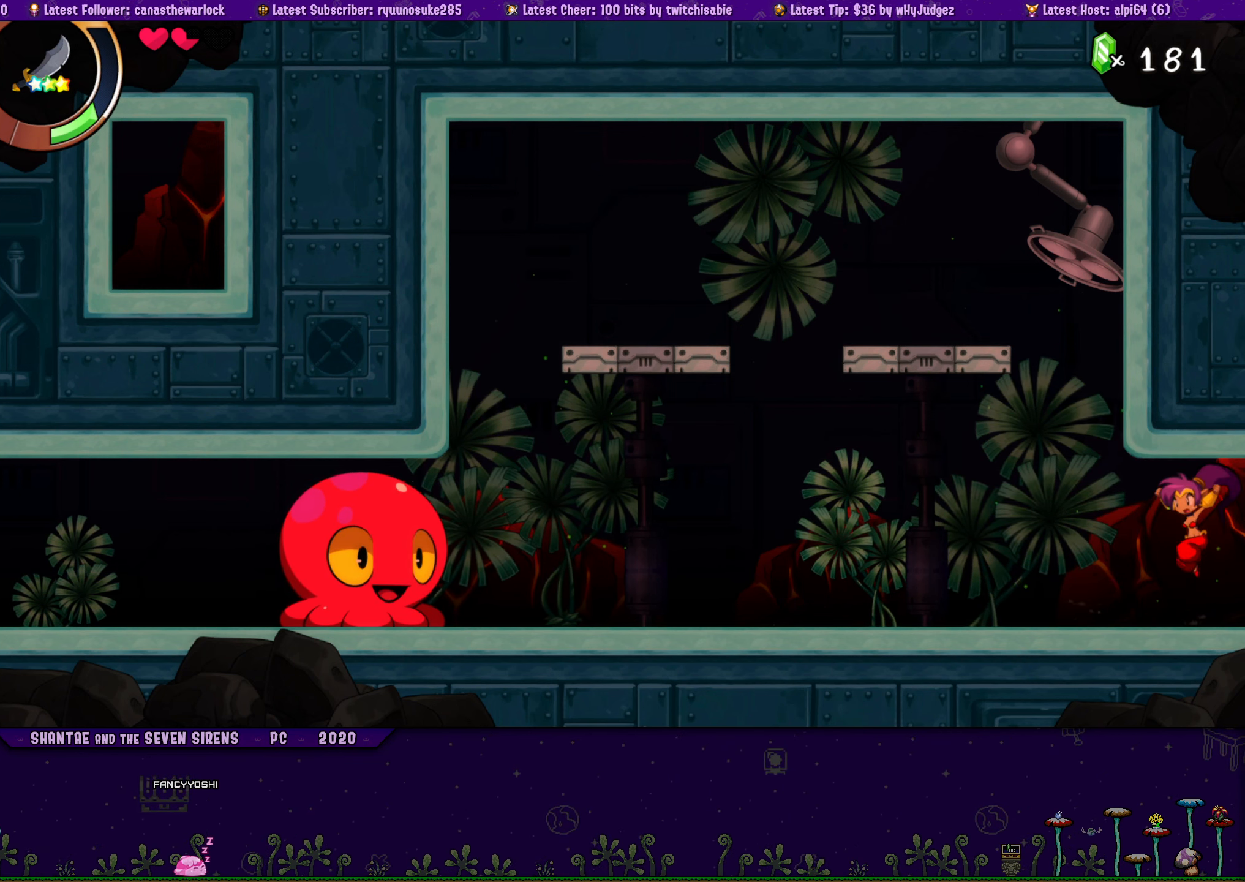
{"buttons": ["CROSS", "DPAD_UP", "DPAD_RIGHT"], "button_events": [[66, "DPAD_UP", "down"], [83, "DPAD_LEFT", "up"], [100, "DPAD_RIGHT", "down"], [133, "CROSS", "down"], [233, "DPAD_RIGHT", "up"], [250, "CROSS", "up"], [250, "DPAD_LEFT", "down"], [283, "DPAD_UP", "up"], [367, "DPAD_UP", "down"], [400, "DPAD_LEFT", "up"], [417, "DPAD_RIGHT", "down"], [467, "CROSS", "down"]]}
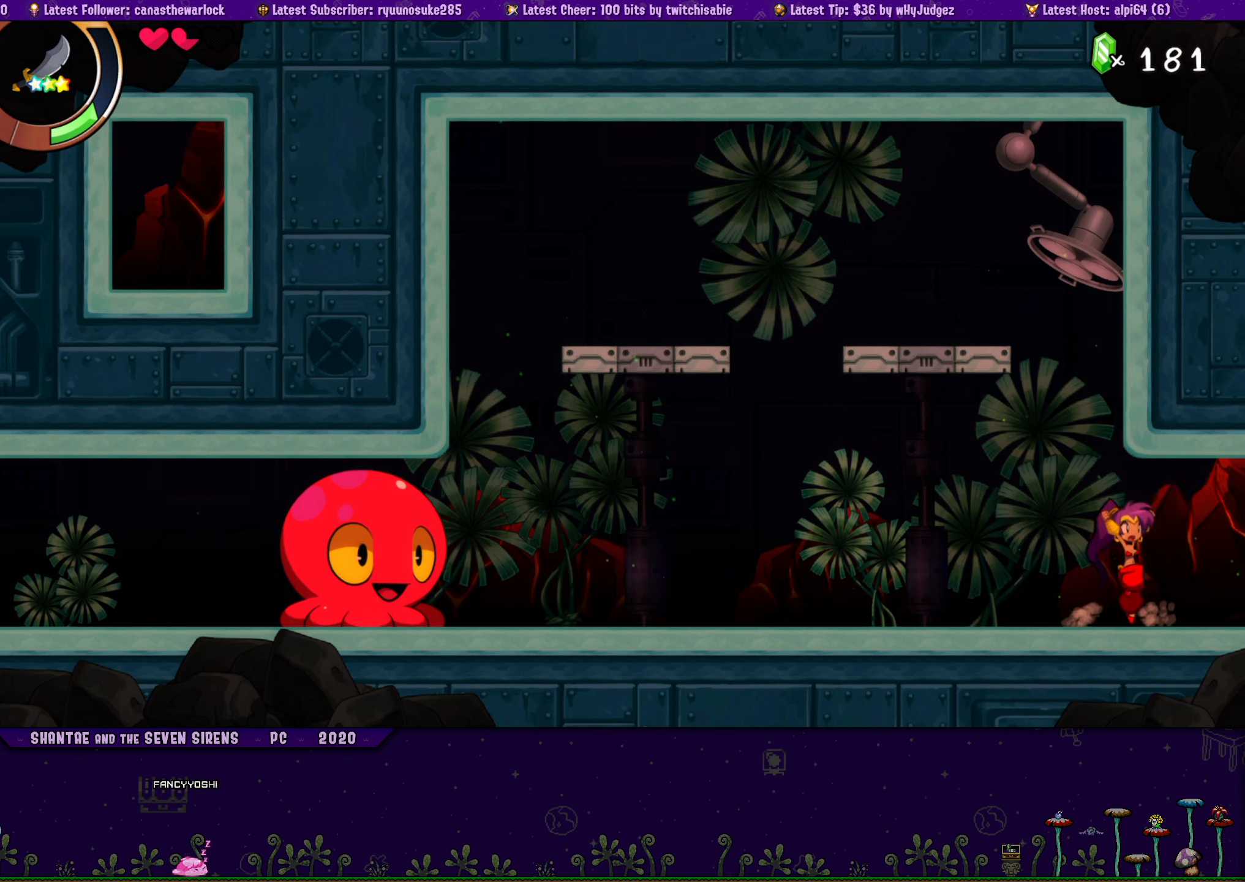
{"buttons": ["DPAD_LEFT"], "button_events": [[67, "DPAD_RIGHT", "up"], [83, "CROSS", "up"], [83, "DPAD_LEFT", "down"], [117, "DPAD_UP", "up"], [200, "DPAD_UP", "down"], [233, "DPAD_LEFT", "up"], [250, "DPAD_RIGHT", "down"], [283, "CROSS", "down"], [383, "DPAD_RIGHT", "up"], [417, "CROSS", "up"], [417, "DPAD_LEFT", "down"], [417, "DPAD_UP", "up"]]}
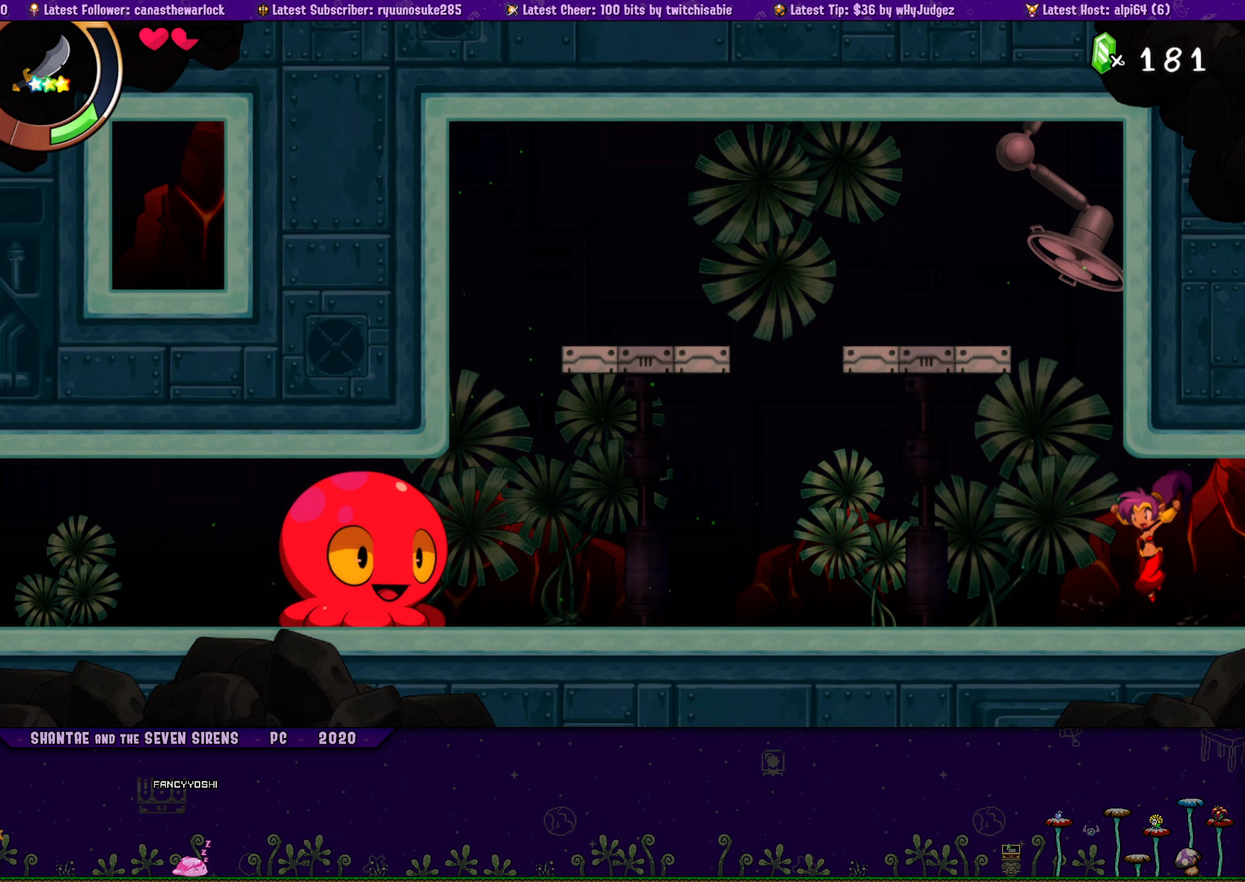
{"buttons": ["CROSS", "DPAD_UP", "DPAD_RIGHT"], "button_events": [[33, "DPAD_UP", "down"], [50, "DPAD_LEFT", "up"], [50, "DPAD_RIGHT", "down"], [117, "CROSS", "down"], [217, "DPAD_RIGHT", "up"], [233, "CROSS", "up"], [233, "DPAD_LEFT", "down"], [250, "DPAD_UP", "up"], [367, "DPAD_LEFT", "up"], [367, "DPAD_UP", "down"], [383, "DPAD_RIGHT", "down"], [450, "CROSS", "down"]]}
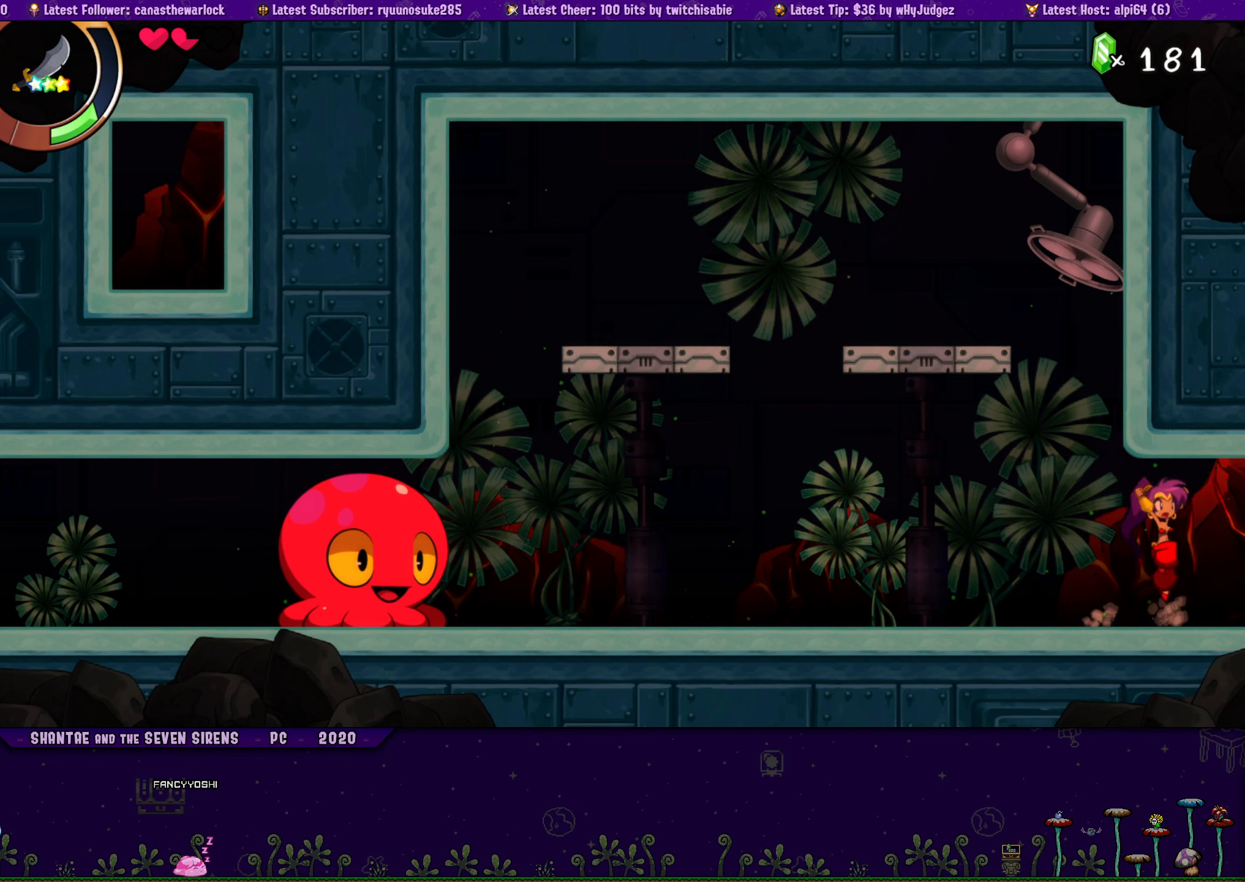
{"buttons": ["DPAD_LEFT"], "button_events": [[67, "CROSS", "up"], [67, "DPAD_RIGHT", "up"], [83, "DPAD_LEFT", "down"], [83, "DPAD_UP", "up"], [200, "DPAD_UP", "down"], [217, "DPAD_LEFT", "up"], [233, "DPAD_RIGHT", "down"], [283, "CROSS", "down"], [367, "DPAD_RIGHT", "up"], [400, "DPAD_LEFT", "down"], [417, "CROSS", "up"], [417, "DPAD_UP", "up"]]}
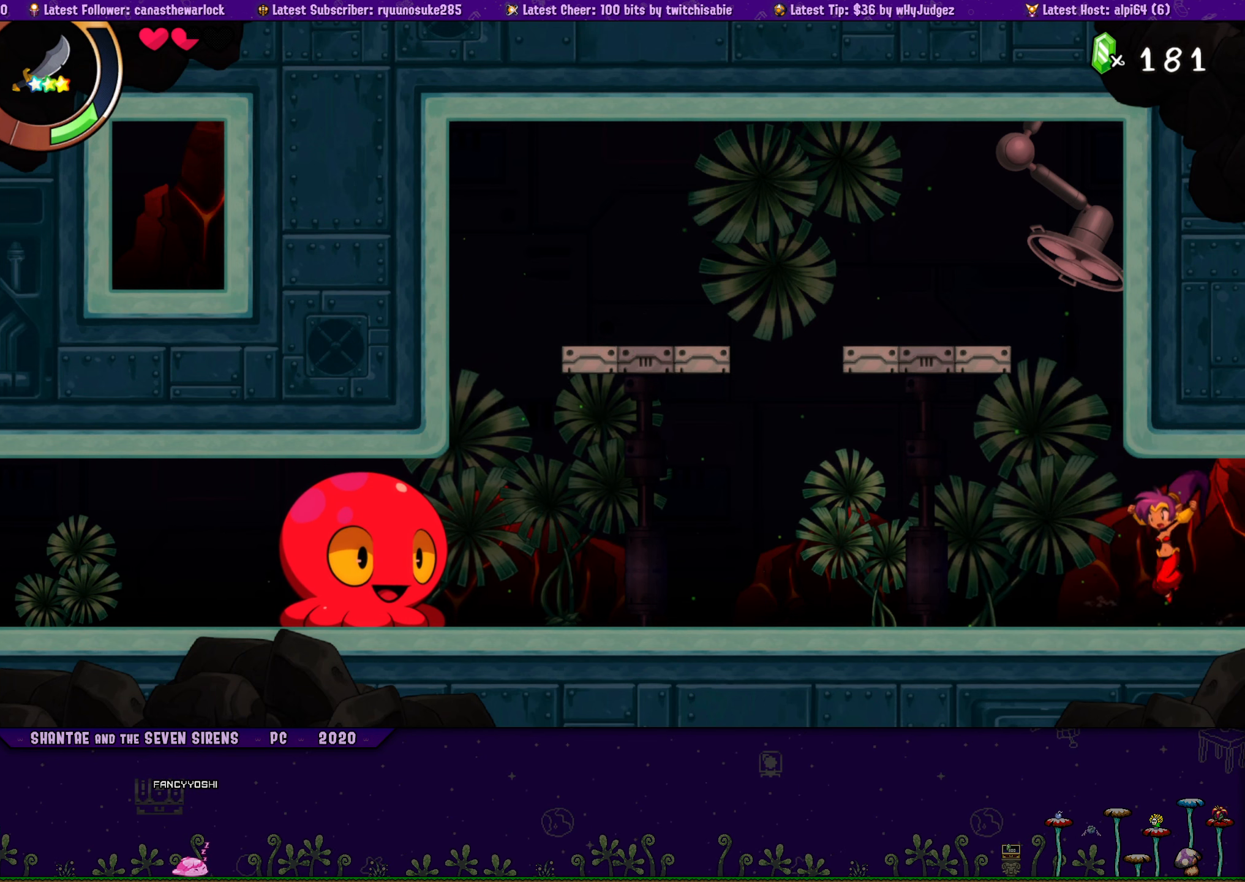
{"buttons": ["CROSS", "DPAD_UP", "DPAD_RIGHT"], "button_events": [[50, "DPAD_UP", "down"], [67, "DPAD_LEFT", "up"], [83, "DPAD_RIGHT", "down"], [117, "CROSS", "down"], [233, "CROSS", "up"], [250, "DPAD_RIGHT", "up"], [267, "DPAD_LEFT", "down"], [283, "DPAD_UP", "up"], [367, "DPAD_UP", "down"], [400, "DPAD_LEFT", "up"], [400, "DPAD_RIGHT", "down"], [450, "CROSS", "down"]]}
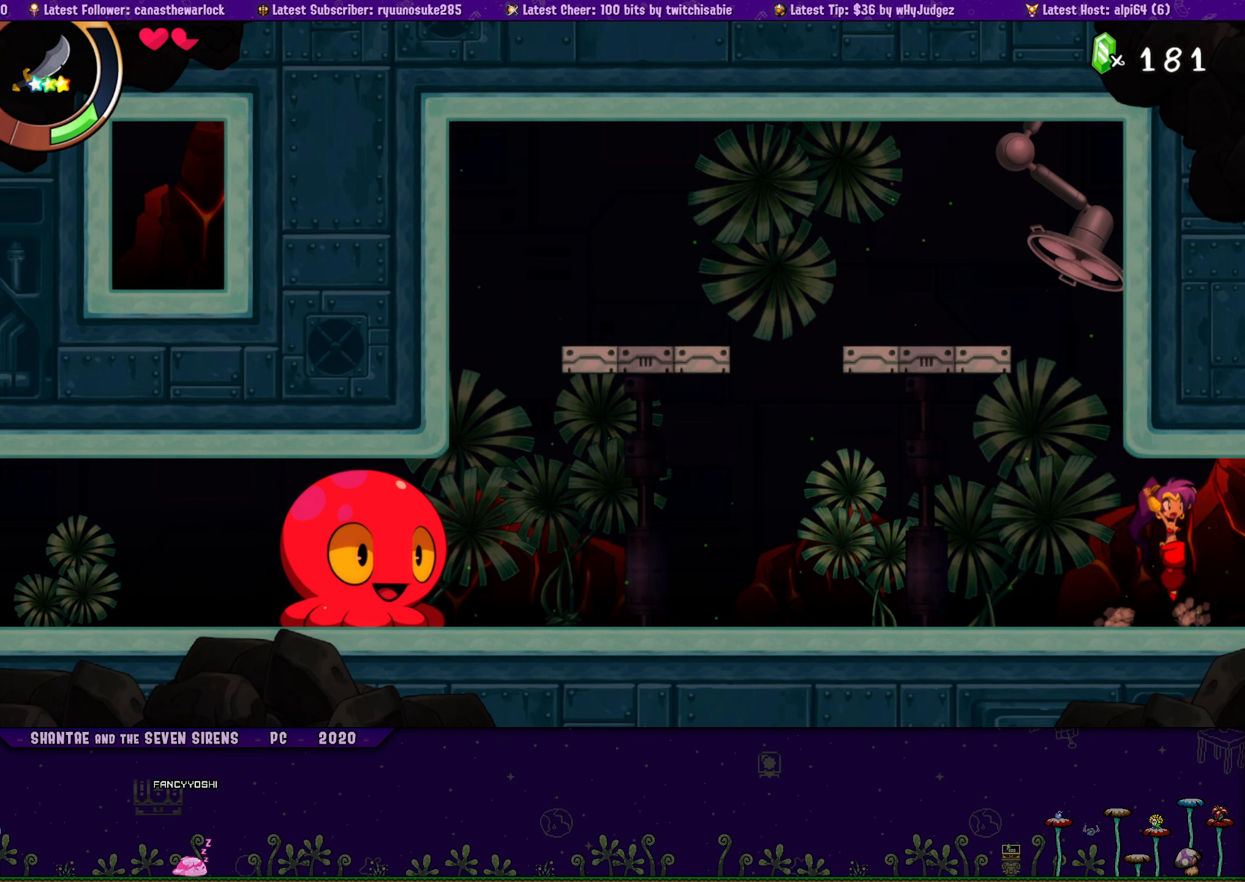
{"buttons": ["DPAD_LEFT"], "button_events": [[33, "DPAD_RIGHT", "up"], [50, "DPAD_LEFT", "down"], [67, "CROSS", "up"], [83, "DPAD_UP", "up"], [200, "DPAD_UP", "down"], [217, "DPAD_LEFT", "up"], [250, "DPAD_RIGHT", "down"], [267, "CROSS", "down"], [383, "CROSS", "up"], [383, "DPAD_RIGHT", "up"], [400, "DPAD_LEFT", "down"], [417, "DPAD_UP", "up"]]}
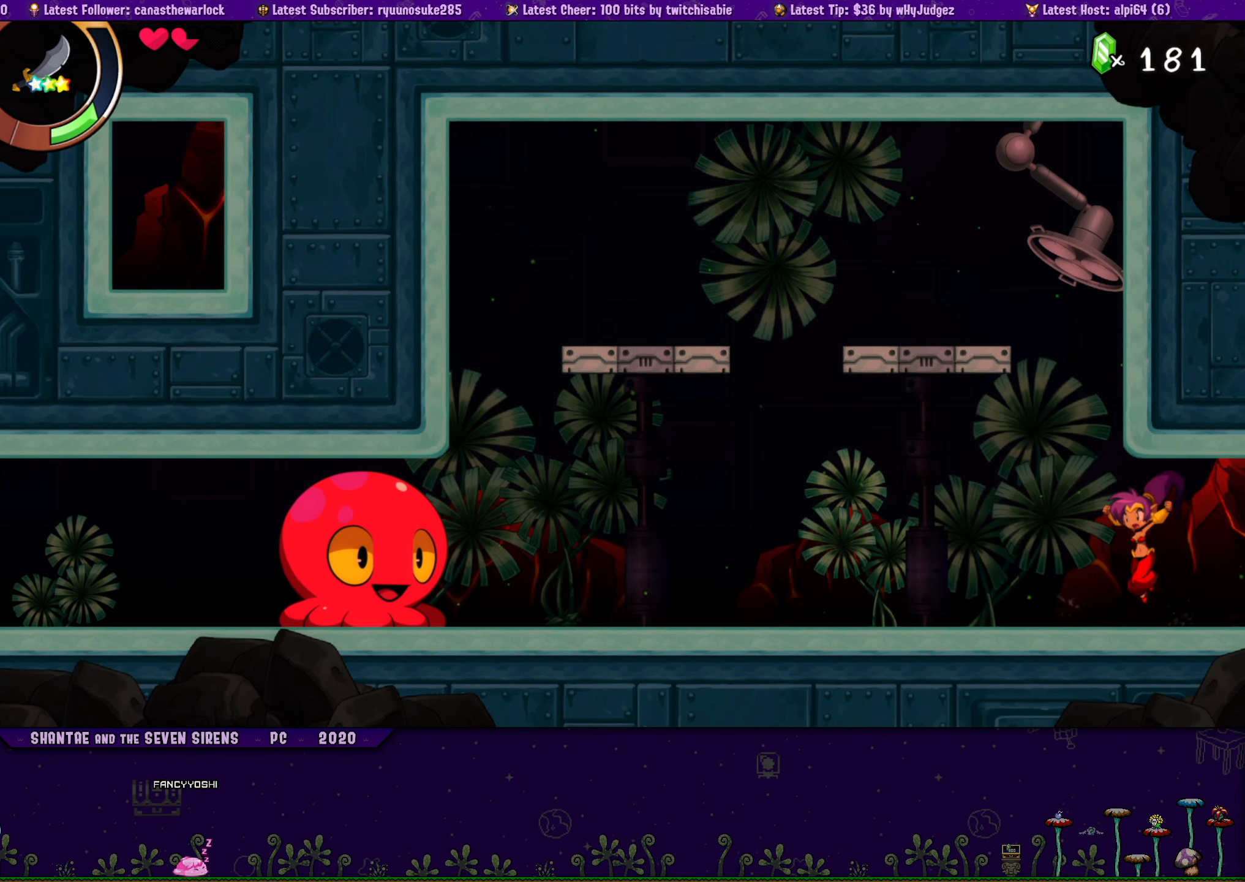
{"buttons": ["CROSS", "DPAD_UP", "DPAD_RIGHT"], "button_events": [[33, "DPAD_UP", "down"], [50, "DPAD_LEFT", "up"], [67, "DPAD_RIGHT", "down"], [117, "CROSS", "down"], [217, "CROSS", "up"], [233, "DPAD_RIGHT", "up"], [250, "DPAD_LEFT", "down"], [267, "DPAD_UP", "up"], [383, "DPAD_UP", "down"], [400, "DPAD_LEFT", "up"], [417, "DPAD_RIGHT", "down"], [433, "CROSS", "down"]]}
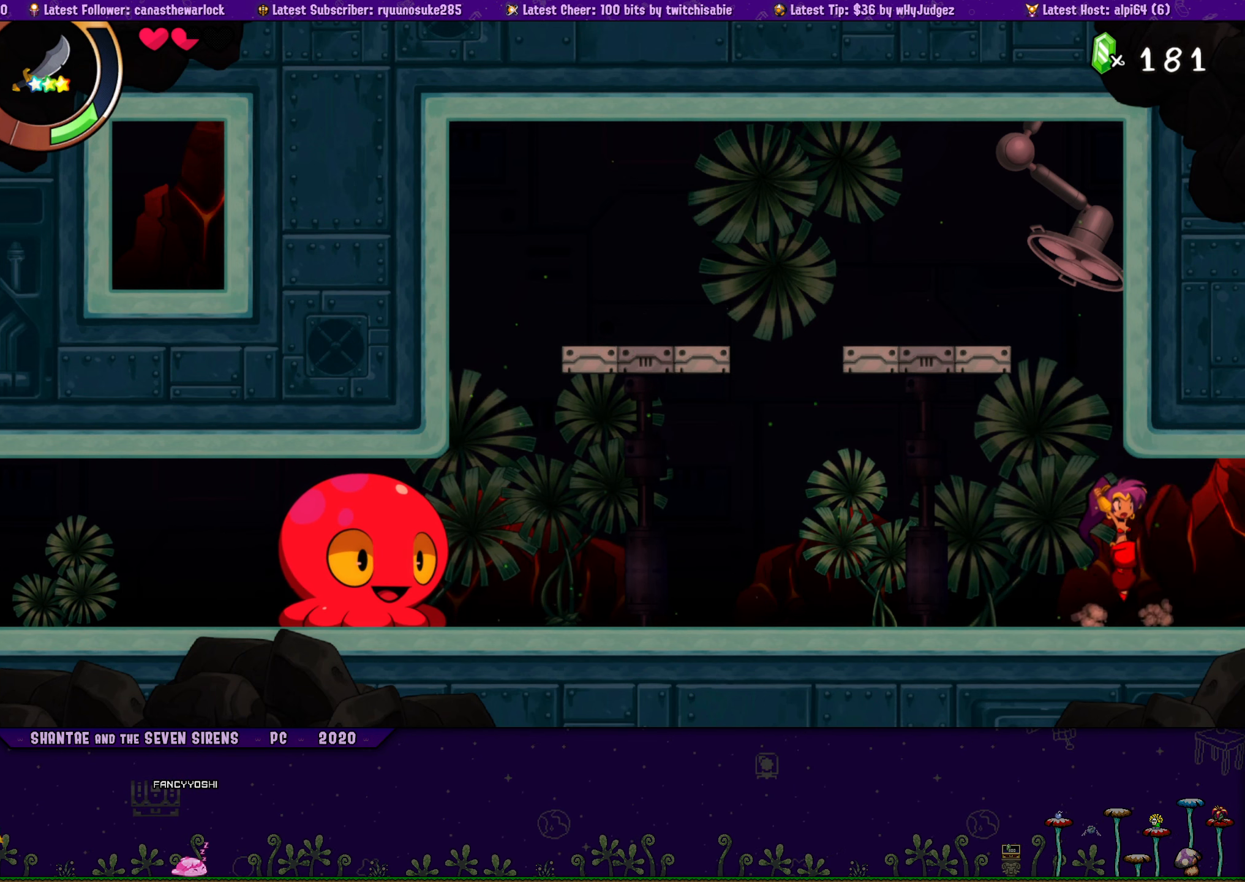
{"buttons": ["DPAD_LEFT"], "button_events": [[50, "CROSS", "up"], [50, "DPAD_RIGHT", "up"], [67, "DPAD_LEFT", "down"], [100, "DPAD_UP", "up"], [200, "DPAD_UP", "down"], [217, "DPAD_LEFT", "up"], [233, "DPAD_RIGHT", "down"], [267, "CROSS", "down"], [383, "CROSS", "up"], [400, "DPAD_RIGHT", "up"], [417, "DPAD_LEFT", "down"], [433, "DPAD_UP", "up"]]}
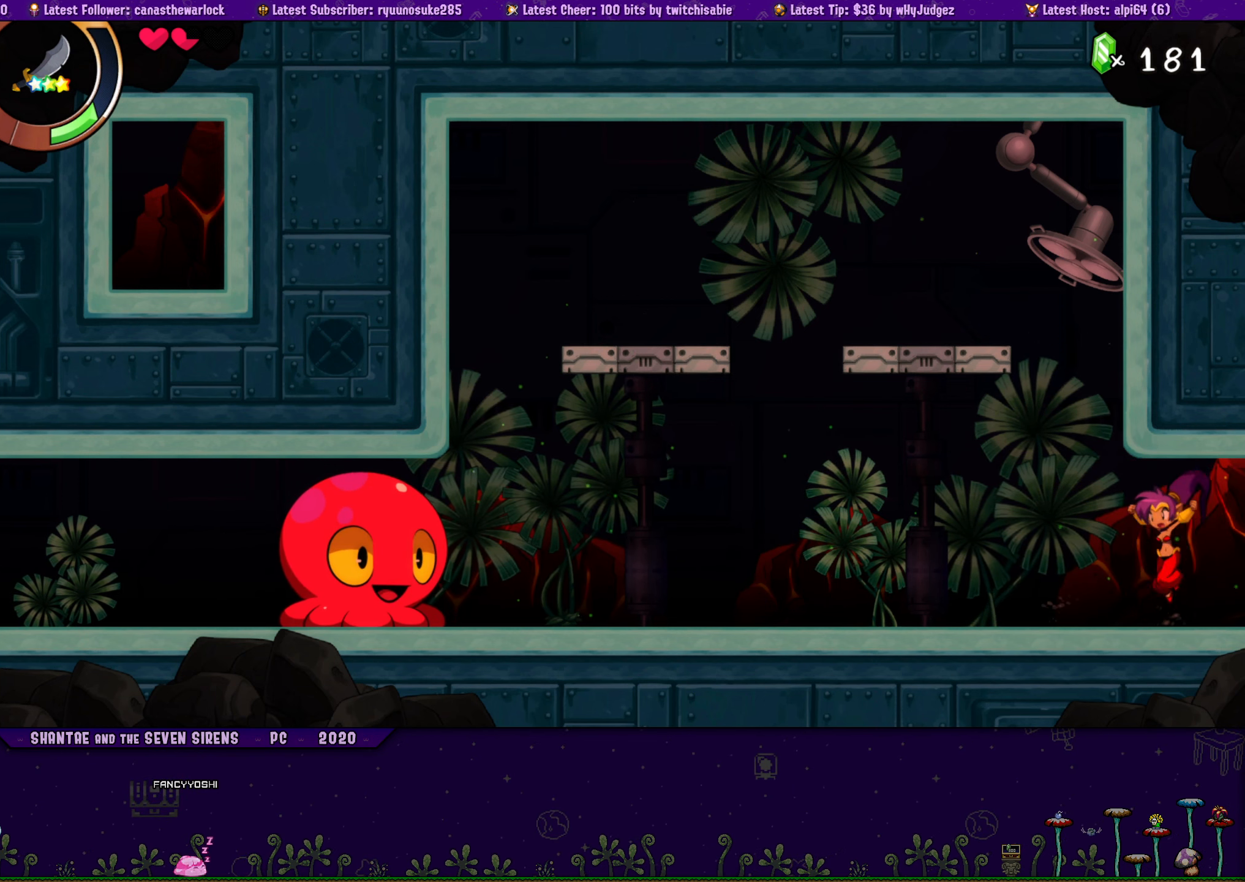
{"buttons": ["CROSS", "DPAD_UP", "DPAD_RIGHT"], "button_events": [[33, "DPAD_UP", "down"], [50, "DPAD_LEFT", "up"], [67, "DPAD_RIGHT", "down"], [100, "CROSS", "down"], [200, "DPAD_RIGHT", "up"], [217, "DPAD_LEFT", "down"], [233, "CROSS", "up"], [233, "DPAD_UP", "up"], [333, "DPAD_UP", "down"], [367, "DPAD_LEFT", "up"], [383, "DPAD_RIGHT", "down"], [433, "CROSS", "down"]]}
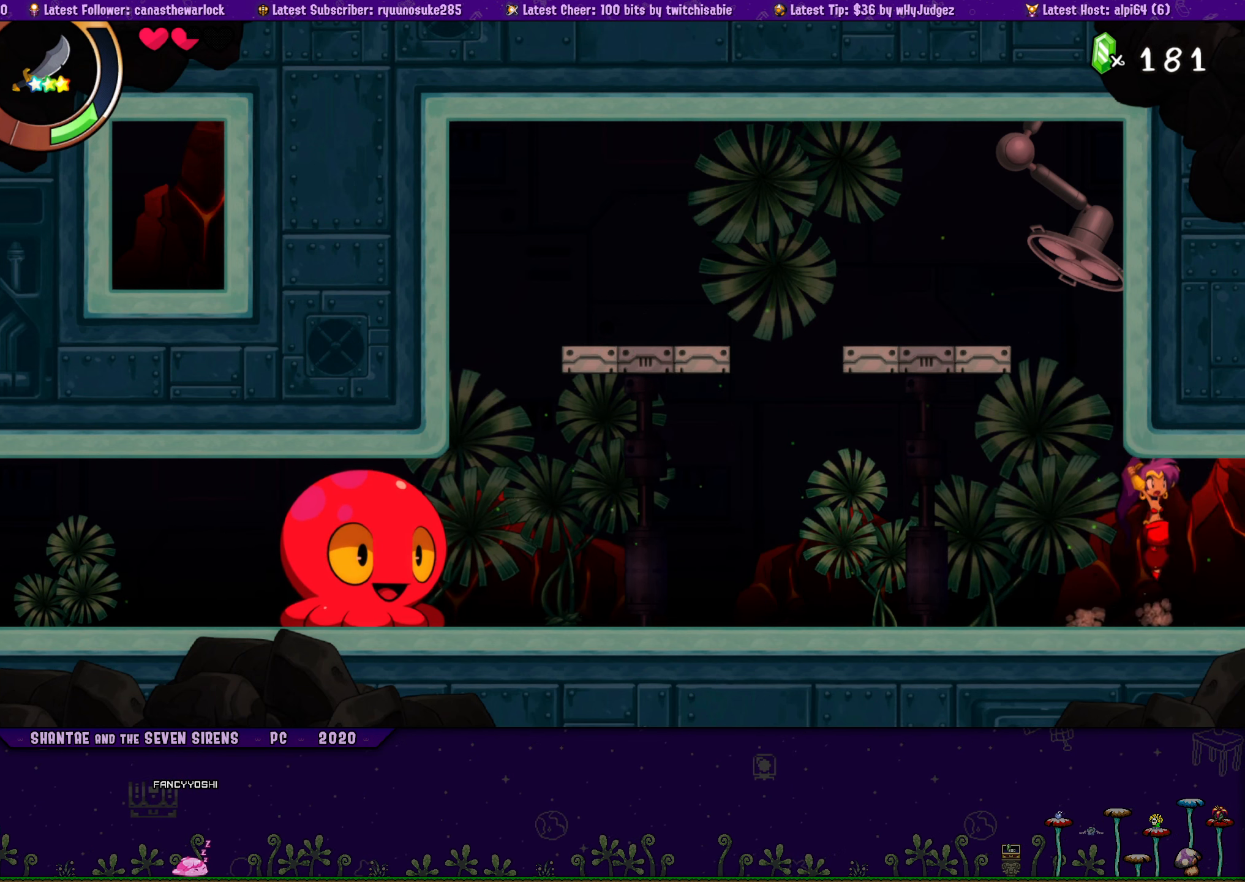
{"buttons": ["DPAD_LEFT"], "button_events": [[50, "CROSS", "up"], [50, "DPAD_RIGHT", "up"], [67, "DPAD_LEFT", "down"], [83, "DPAD_UP", "up"], [183, "DPAD_UP", "down"], [217, "DPAD_LEFT", "up"], [233, "DPAD_RIGHT", "down"], [267, "CROSS", "down"], [367, "DPAD_RIGHT", "up"], [383, "DPAD_LEFT", "down"], [400, "CROSS", "up"], [417, "DPAD_UP", "up"]]}